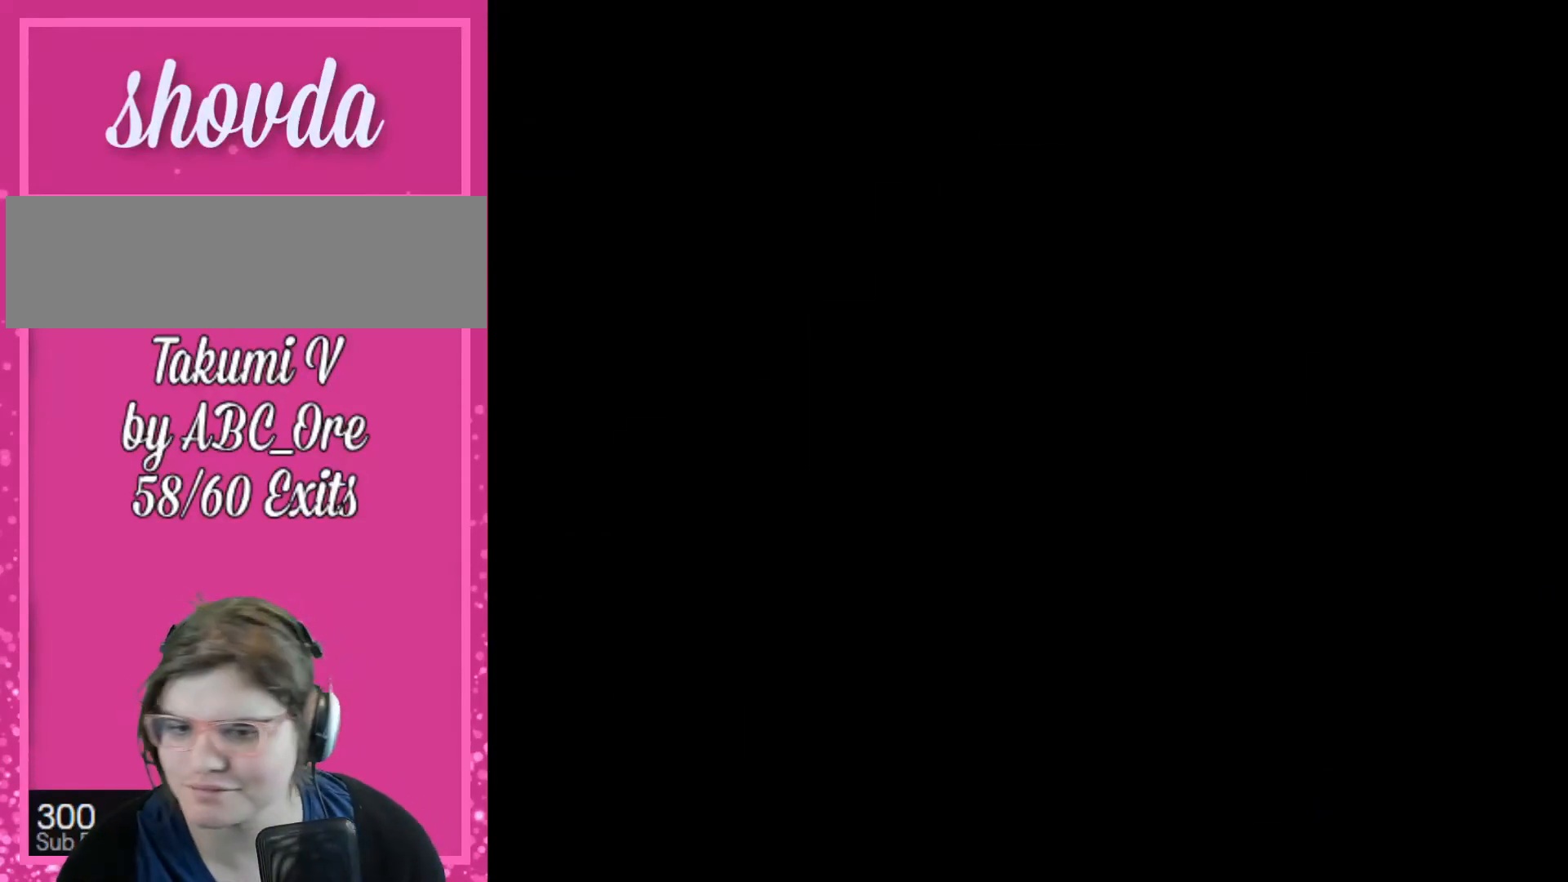
Gameplay with a controller; each line is a JSON object with the inputs held at the frame after it. "events" lists button and stick changes between this image and that frame as [ms after this image, input, new state], when the widget could be followed in between. Not read: A B CIRCLE CROSS L3 R3 SQUARE TRIANGLE X Y.
{"buttons": ["DPAD_RIGHT"], "events": []}
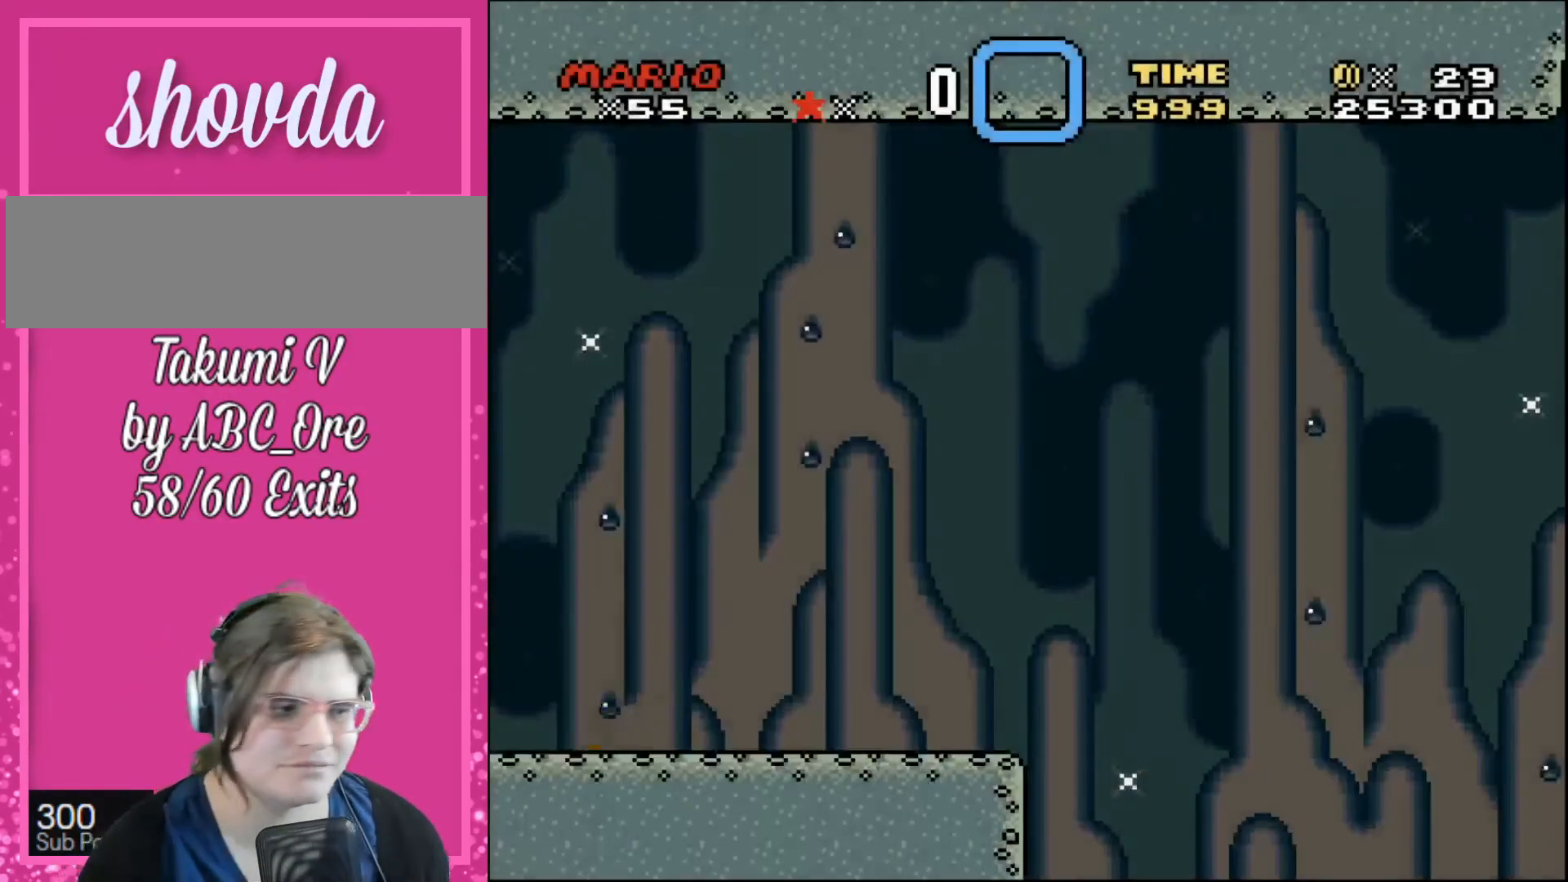
{"buttons": ["DPAD_RIGHT"], "events": []}
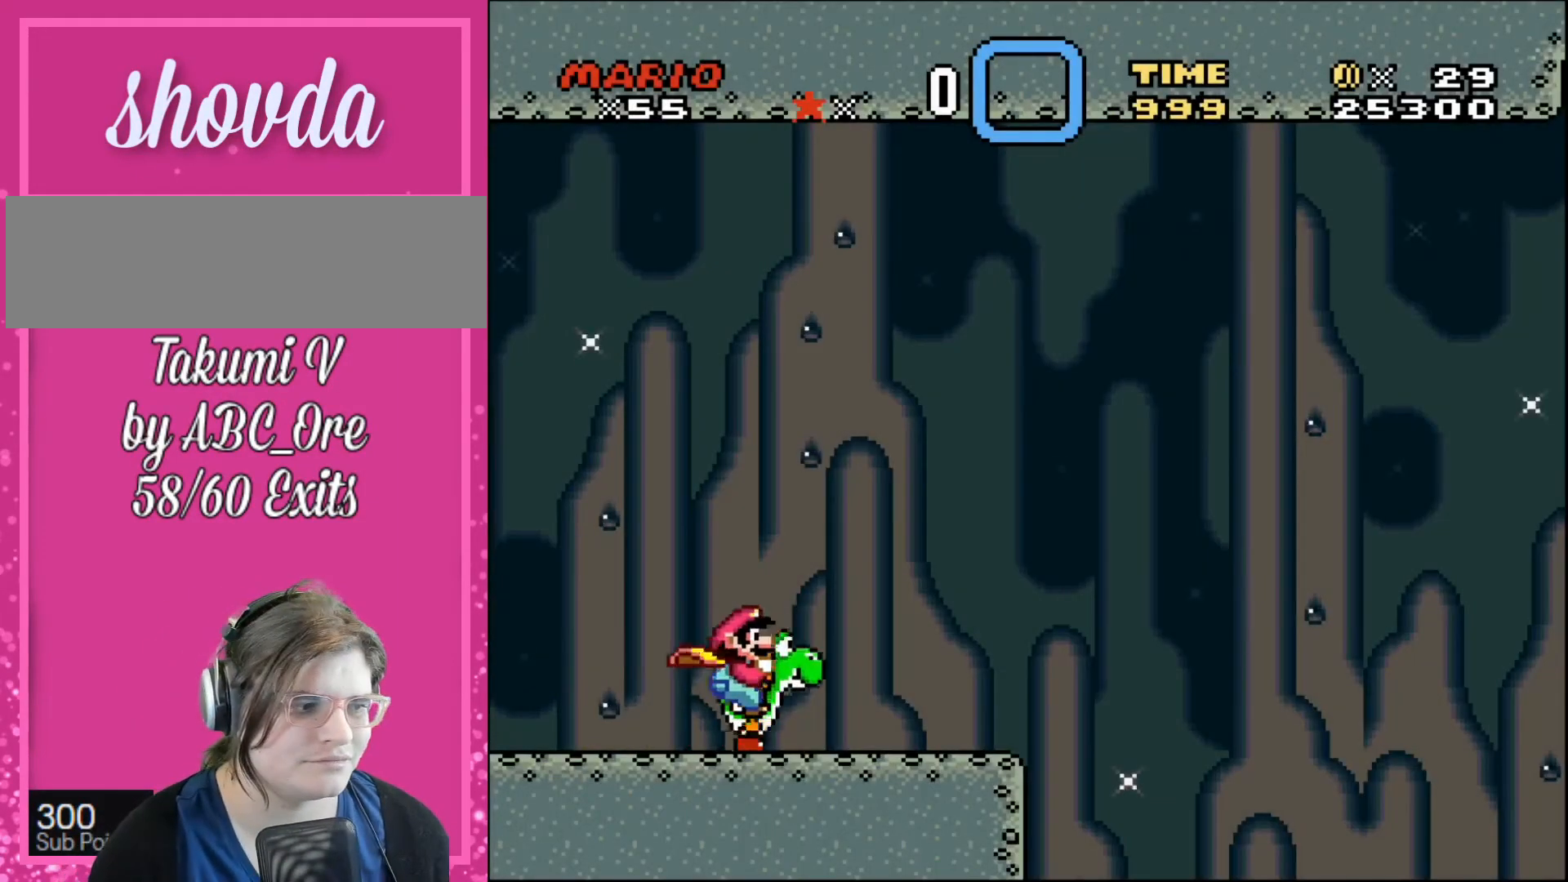
{"buttons": ["DPAD_LEFT"], "events": [[367, "DPAD_UP", "down"], [400, "DPAD_LEFT", "down"], [400, "DPAD_RIGHT", "up"], [467, "DPAD_UP", "up"]]}
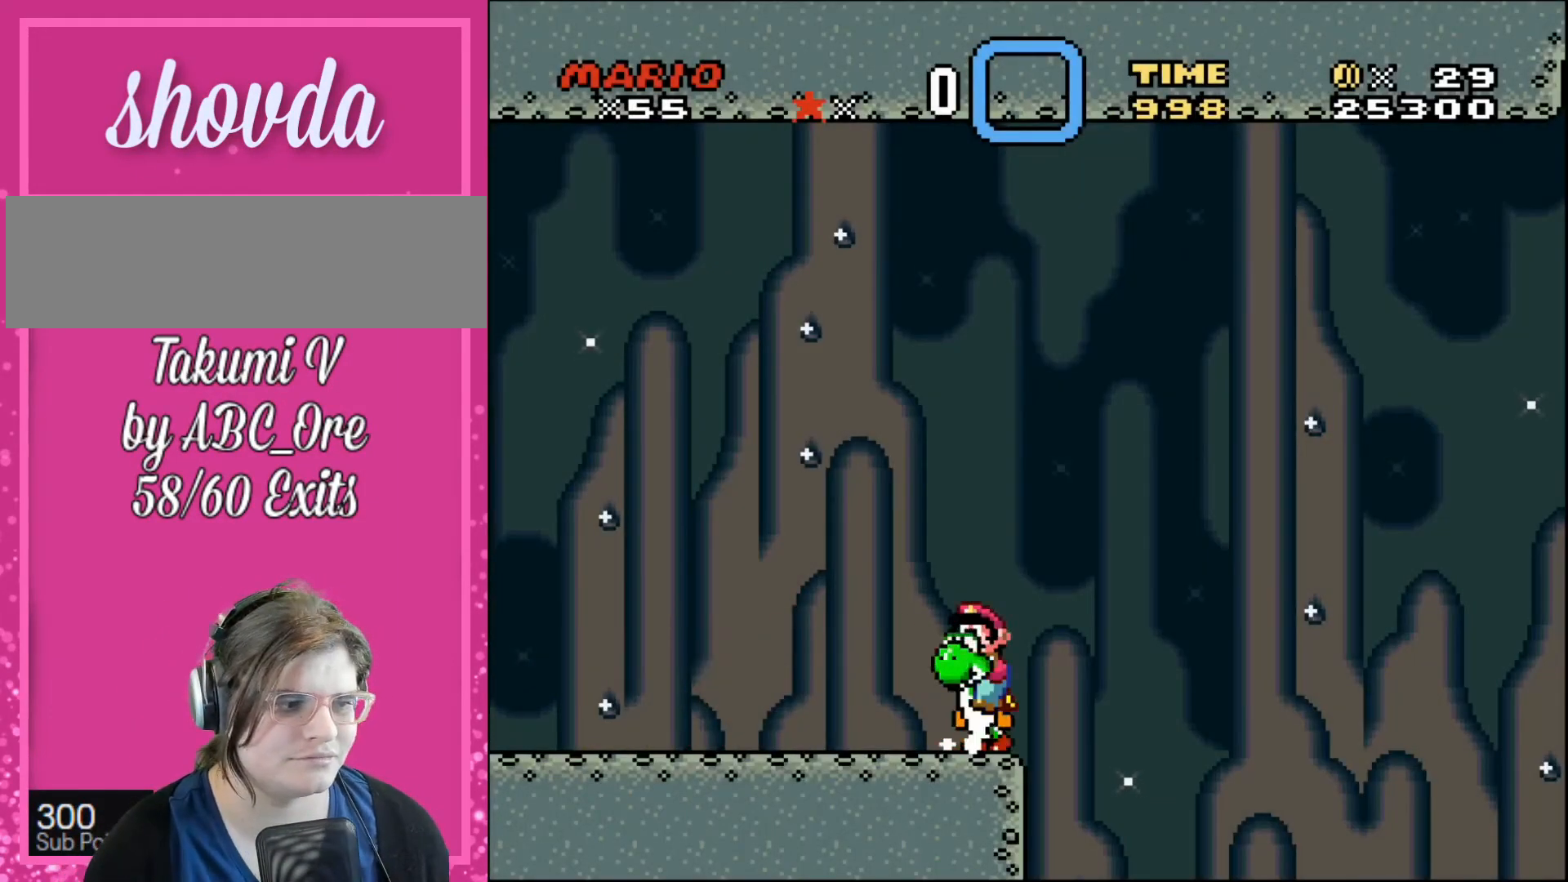
{"buttons": ["DPAD_LEFT"], "events": []}
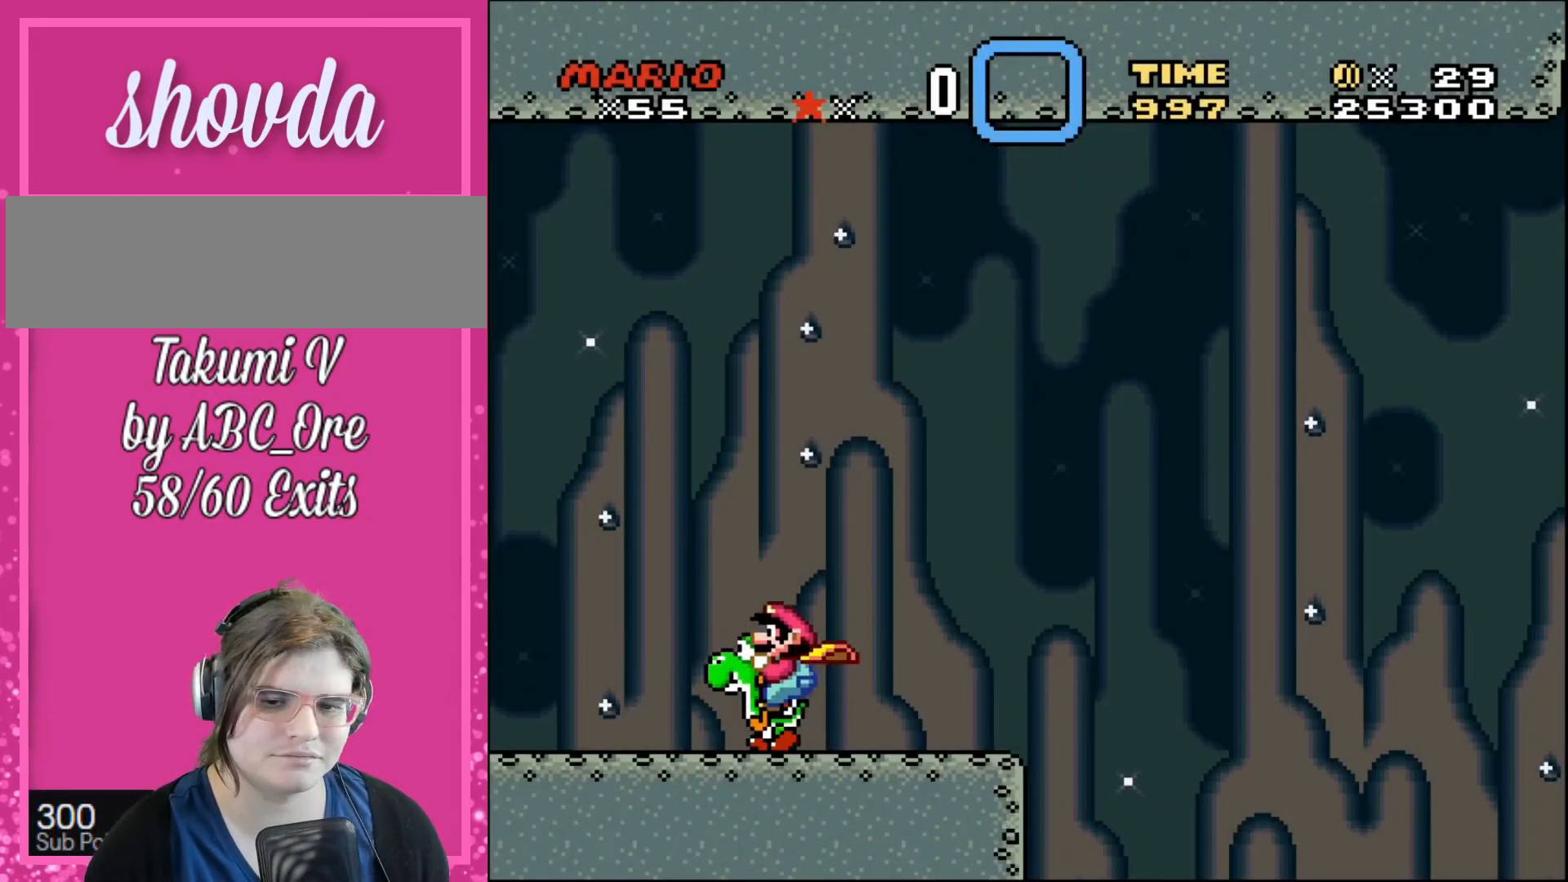
{"buttons": ["DPAD_RIGHT"], "events": [[434, "DPAD_LEFT", "up"], [434, "DPAD_UP", "down"], [467, "DPAD_RIGHT", "down"], [467, "DPAD_UP", "up"]]}
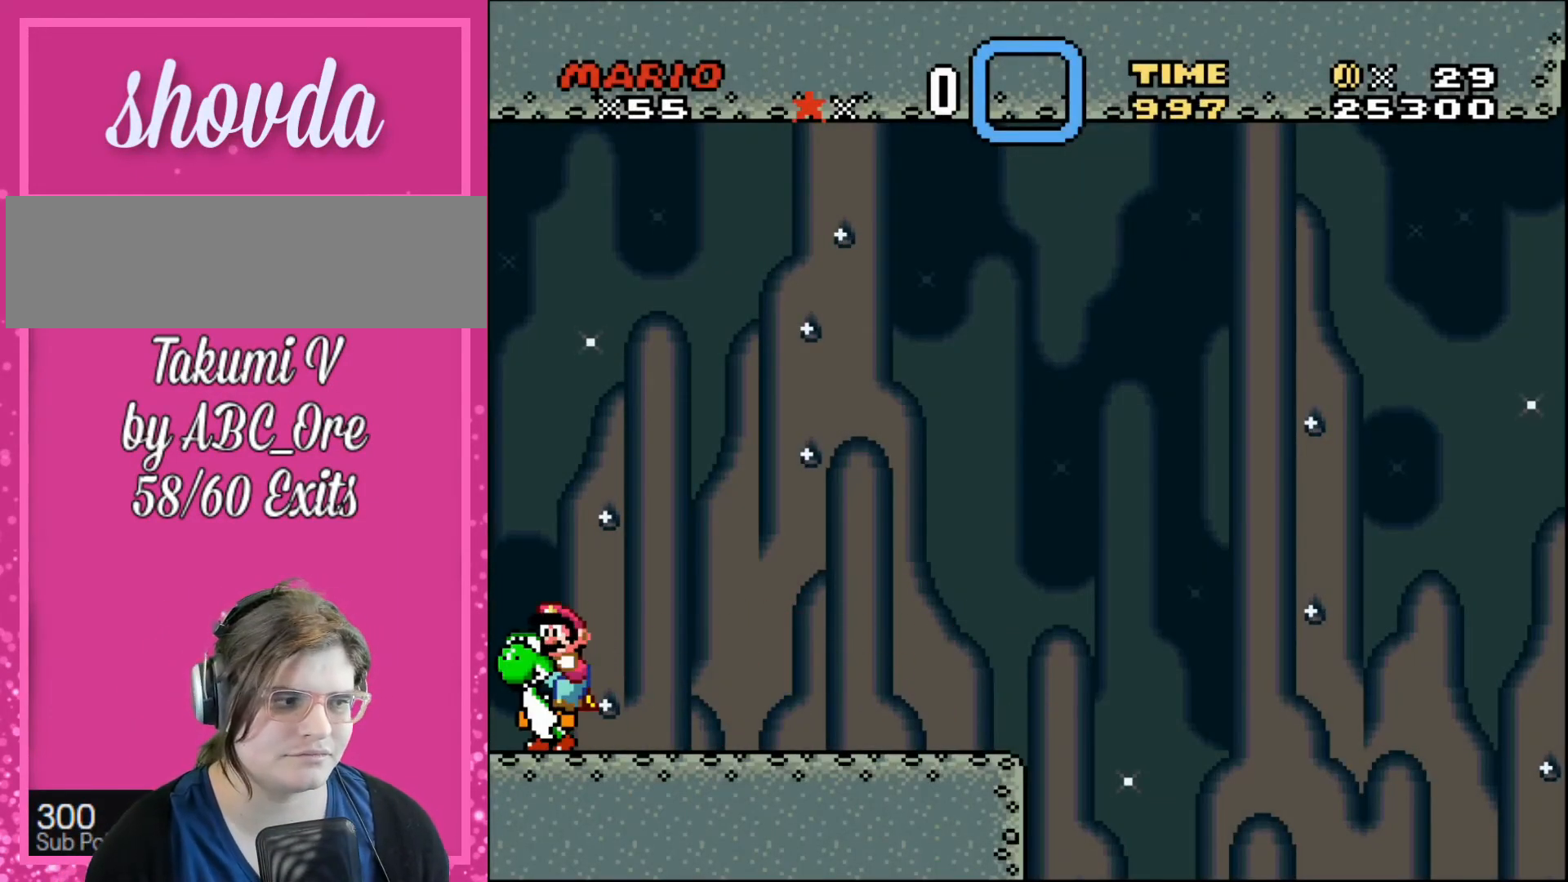
{"buttons": ["DPAD_RIGHT"], "events": []}
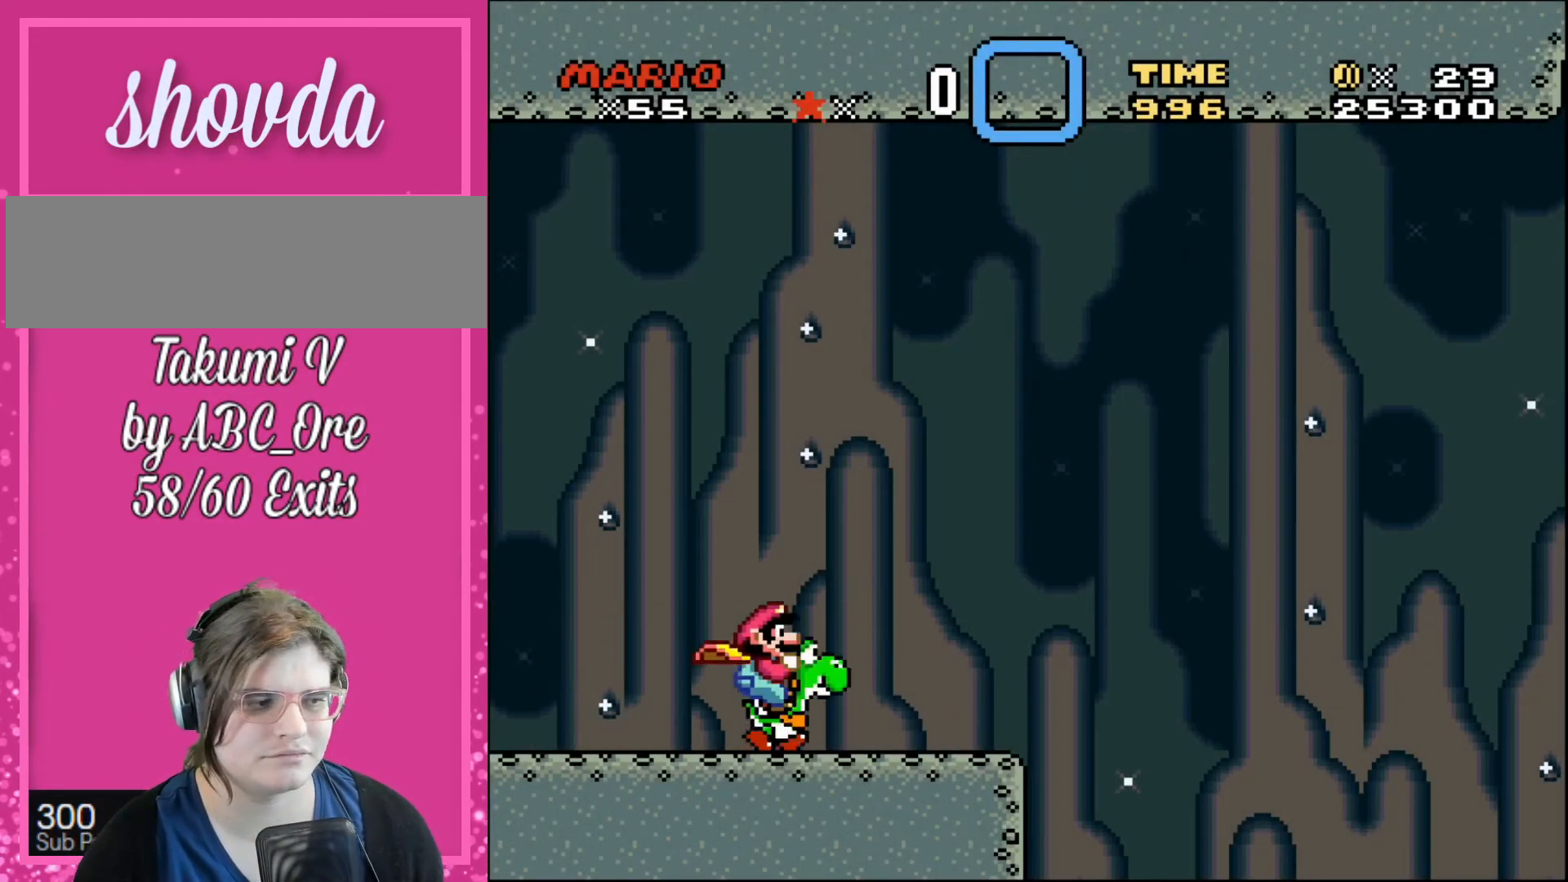
{"buttons": ["DPAD_LEFT"], "events": [[234, "DPAD_UP", "down"], [267, "DPAD_LEFT", "down"], [267, "DPAD_RIGHT", "up"], [267, "DPAD_UP", "up"]]}
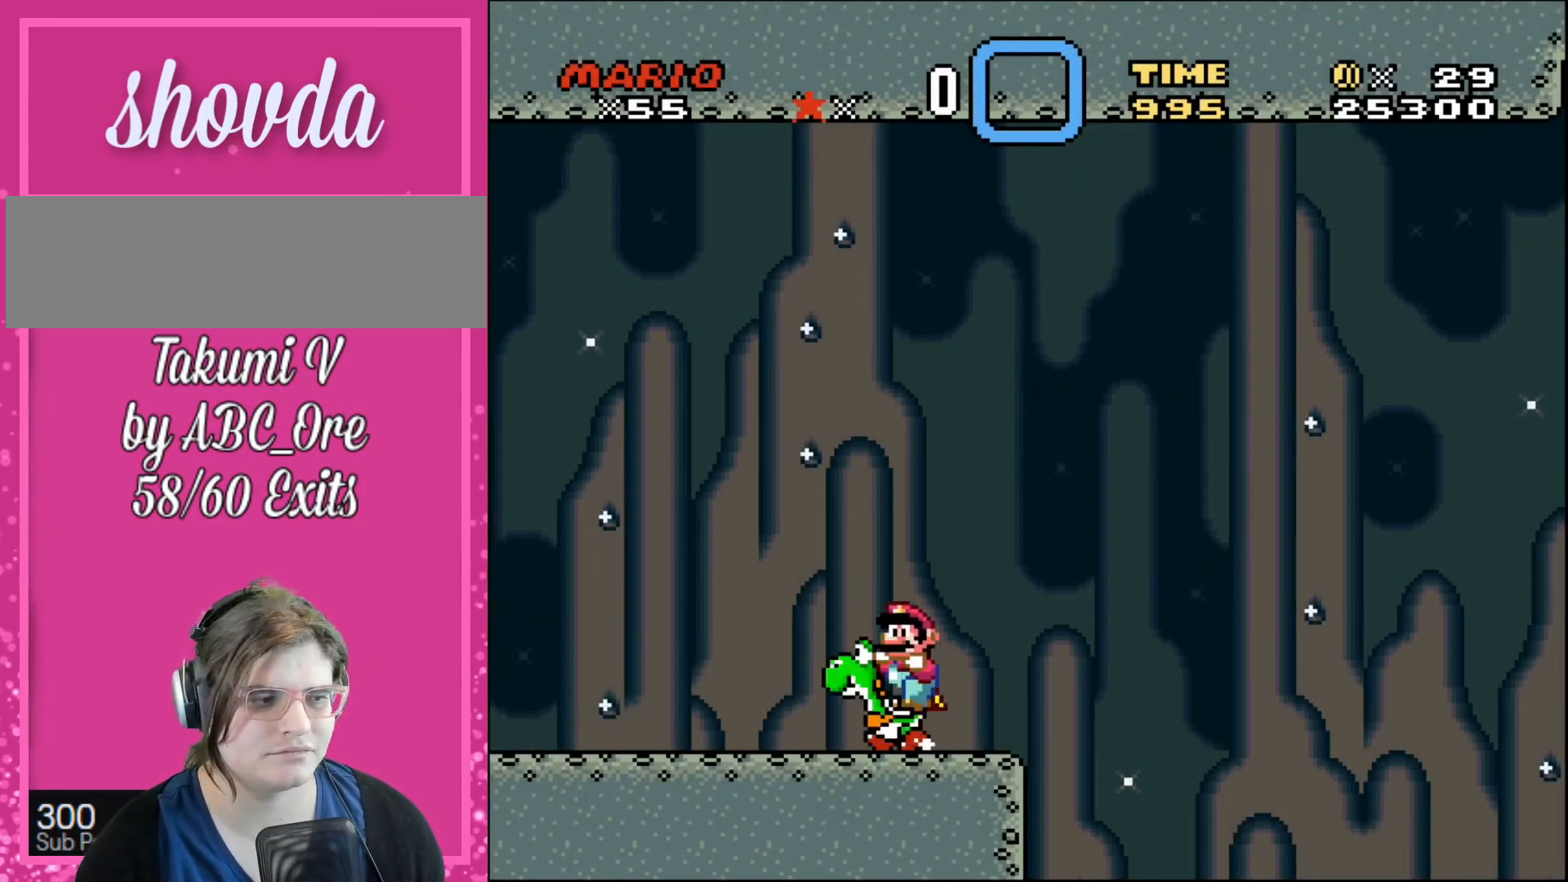
{"buttons": ["DPAD_LEFT"], "events": []}
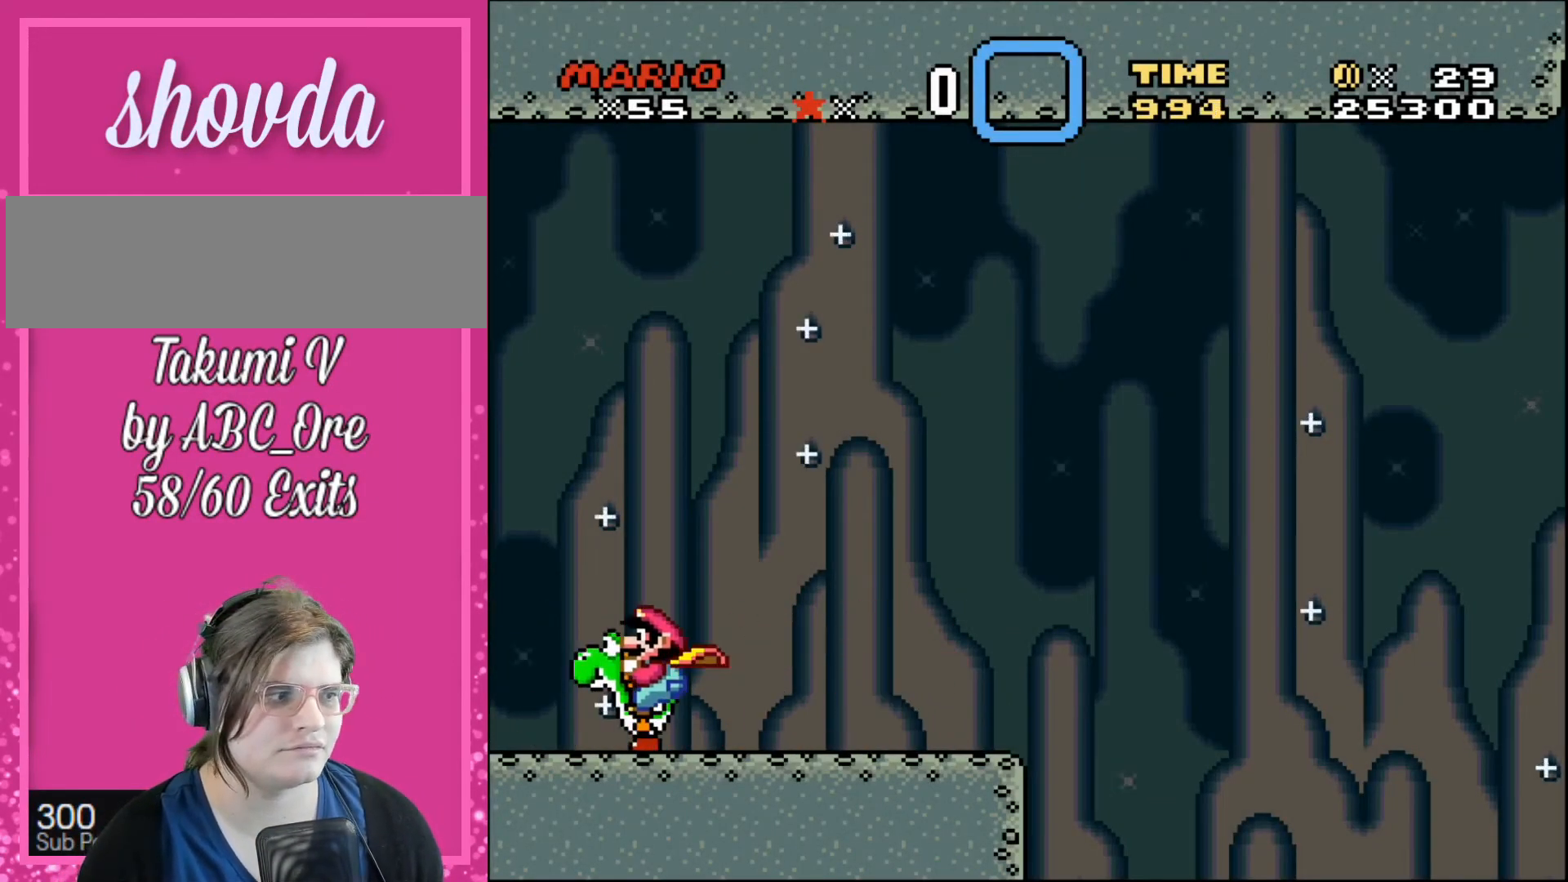
{"buttons": ["DPAD_RIGHT"], "events": [[234, "DPAD_LEFT", "up"], [234, "DPAD_RIGHT", "down"]]}
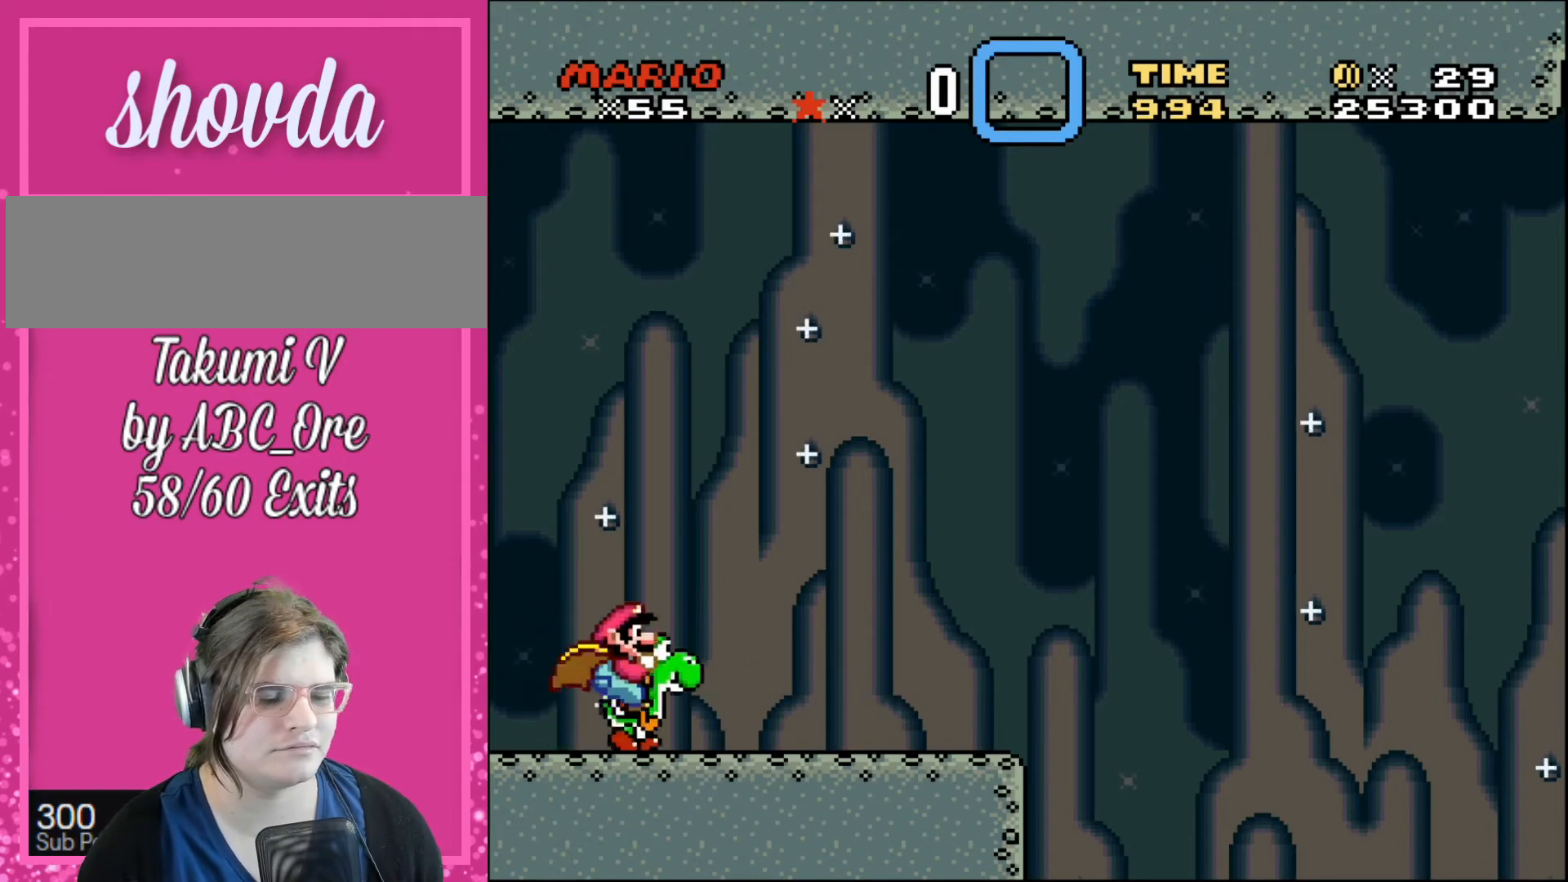
{"buttons": ["DPAD_RIGHT"], "events": []}
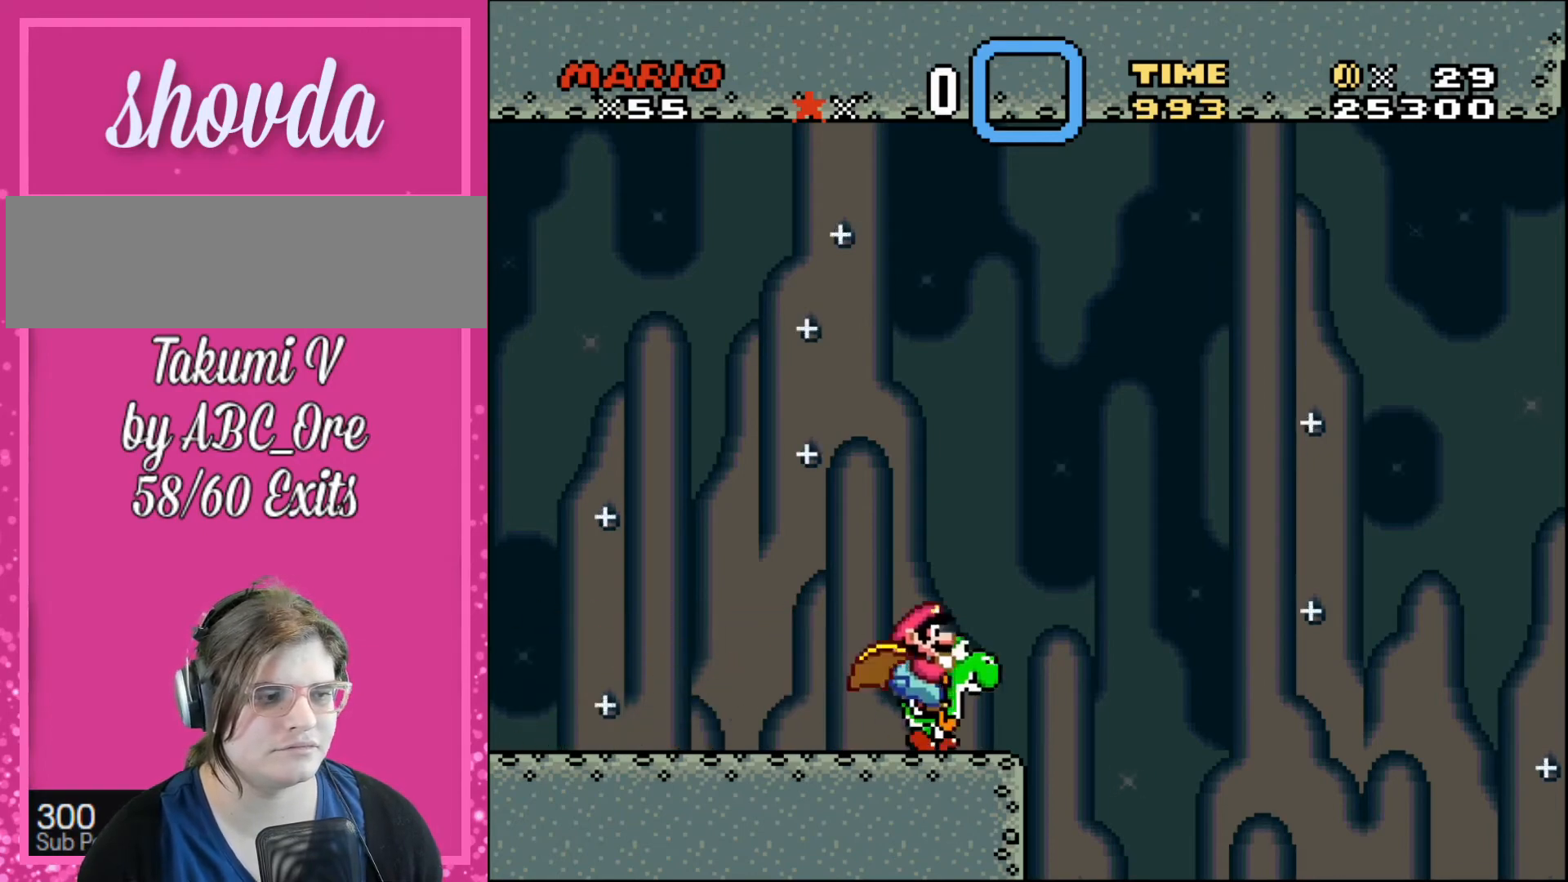
{"buttons": ["DPAD_RIGHT"], "events": []}
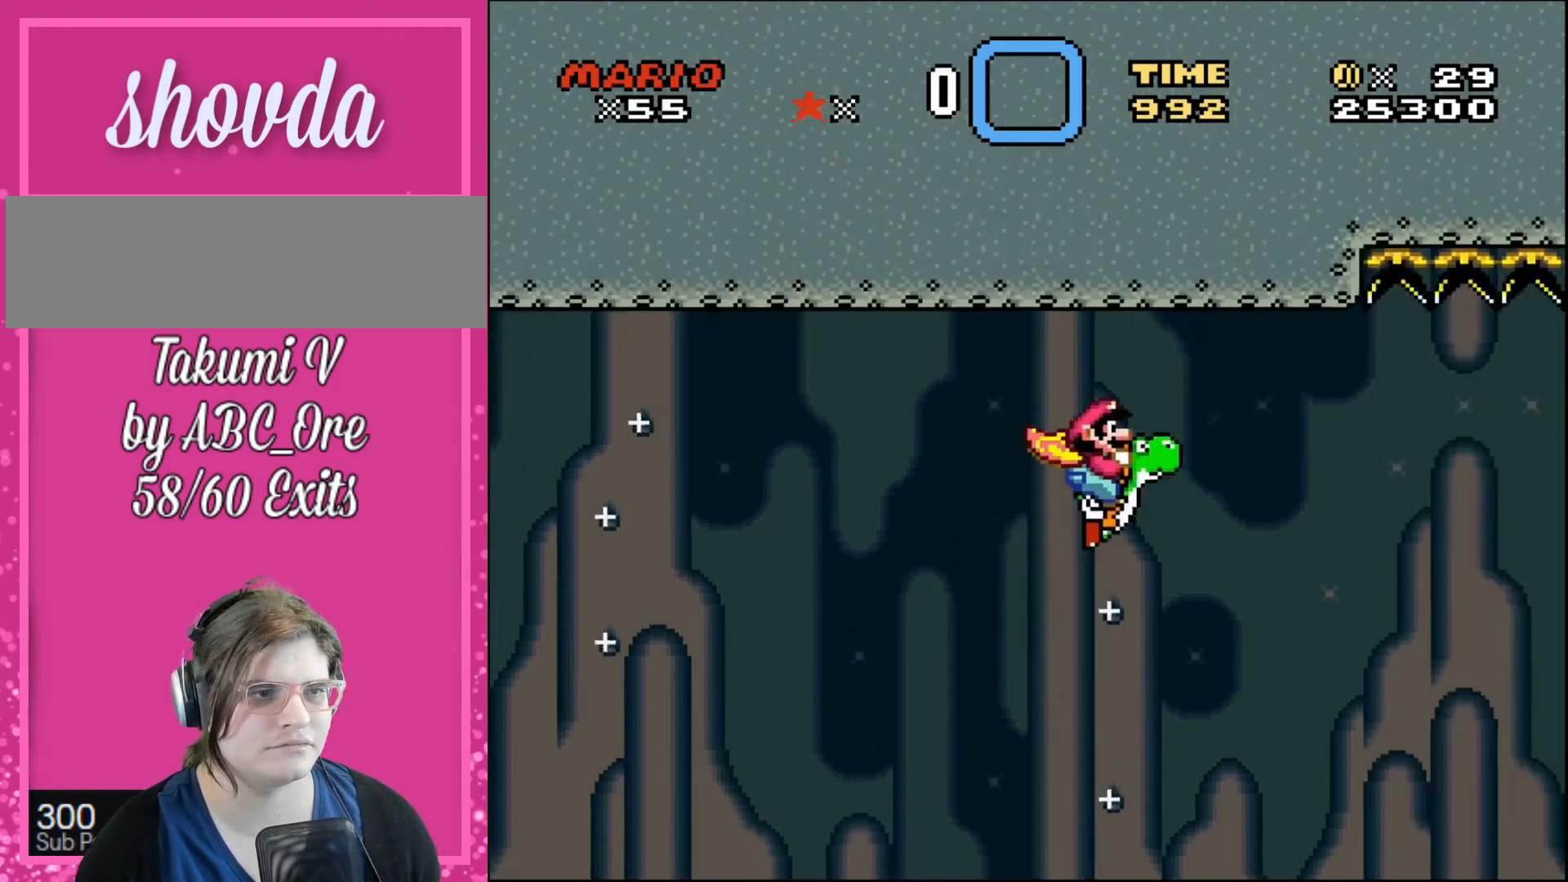
{"buttons": ["DPAD_RIGHT"], "events": []}
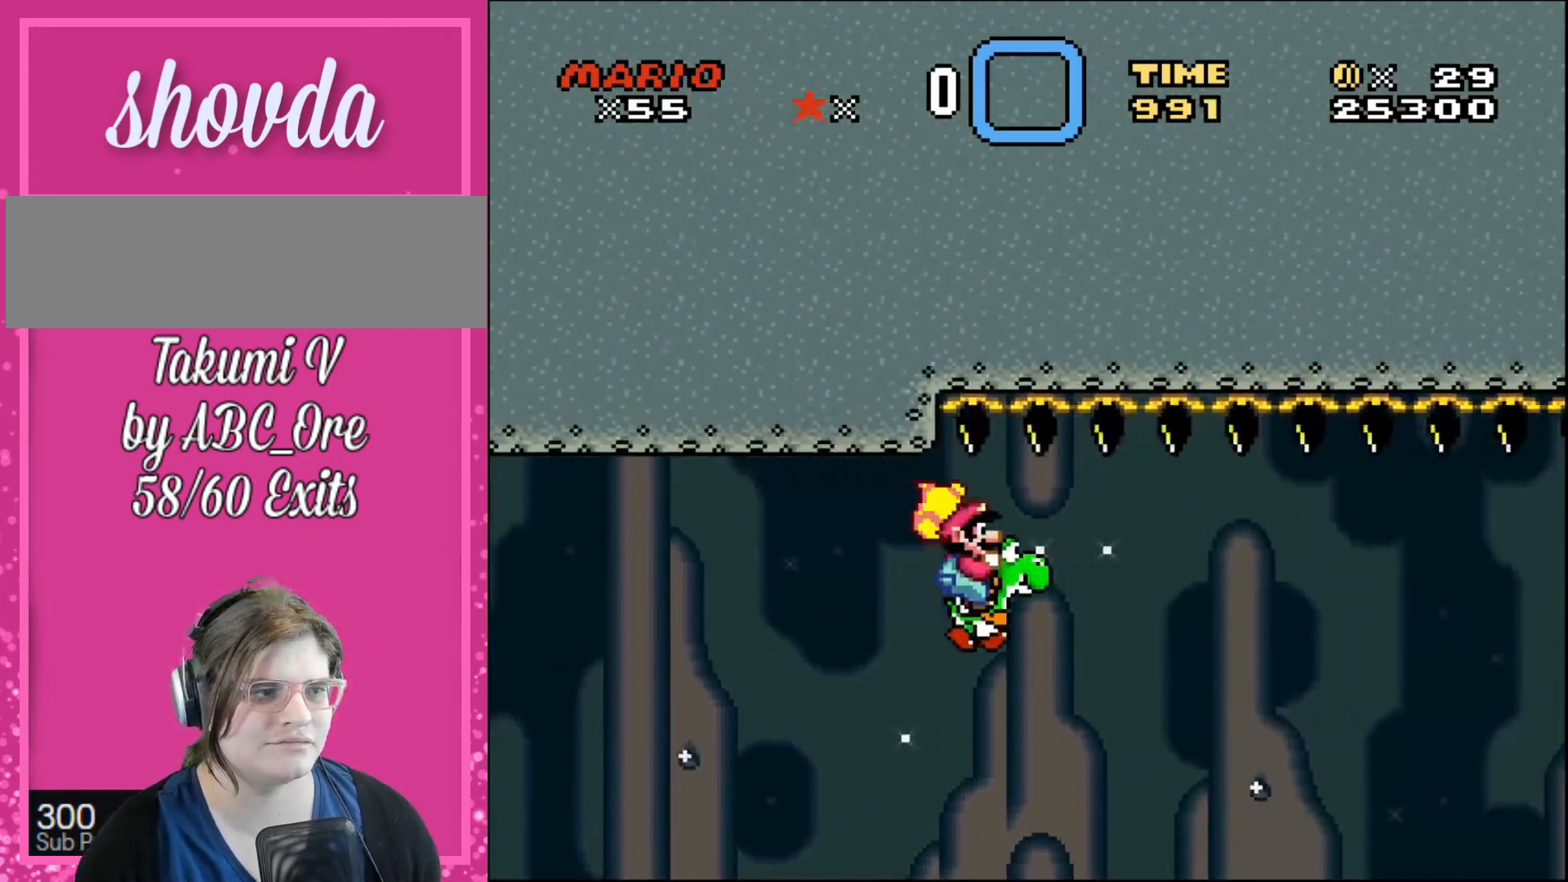
{"buttons": ["DPAD_LEFT"], "events": [[133, "DPAD_RIGHT", "up"], [300, "DPAD_LEFT", "down"]]}
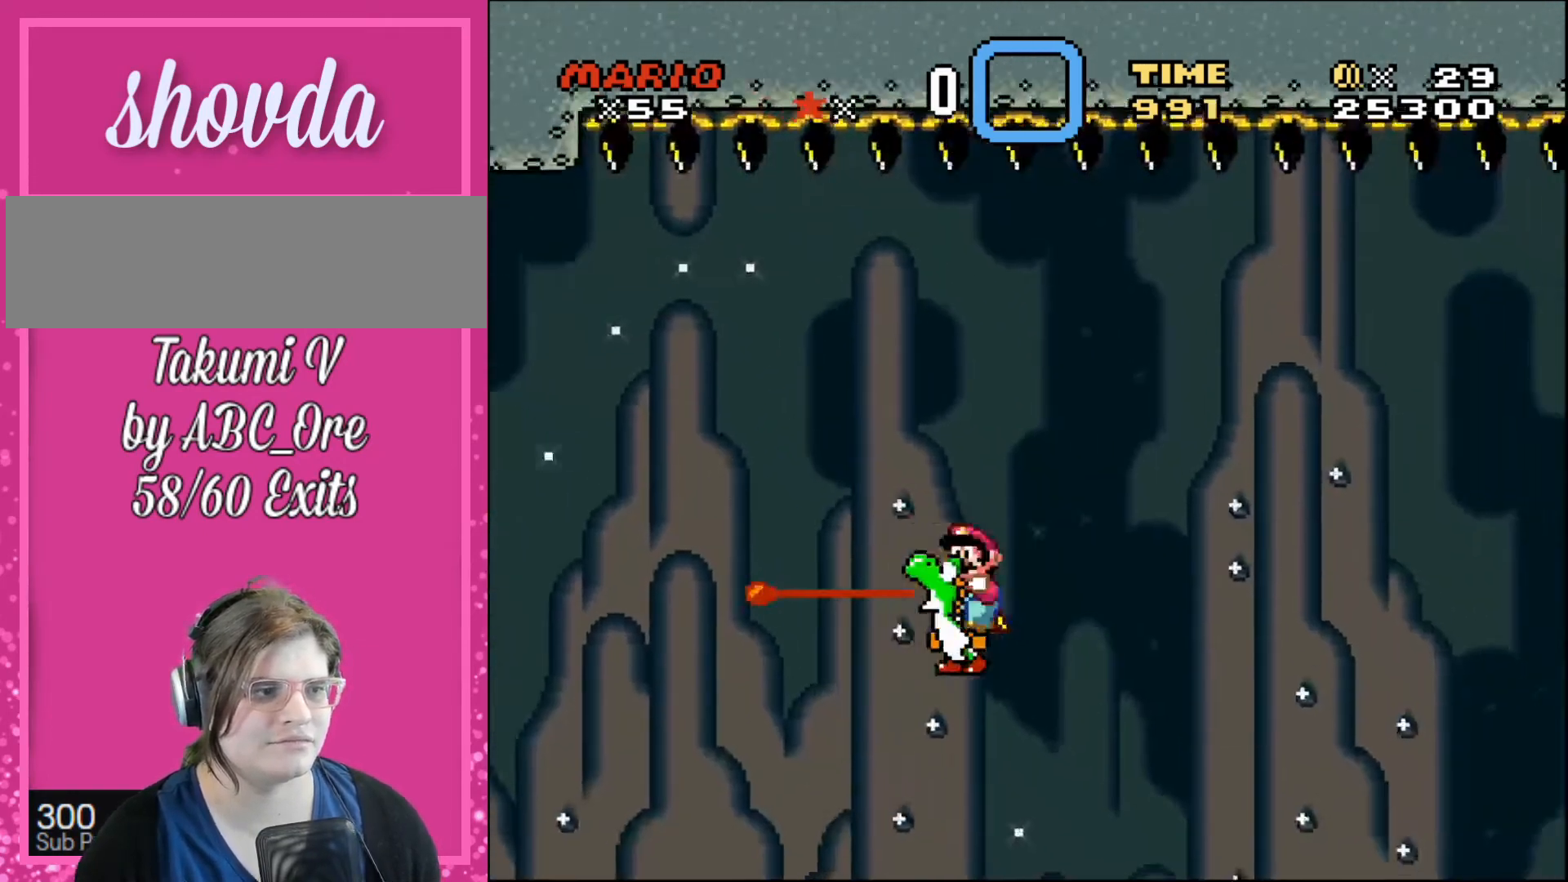
{"buttons": ["DPAD_RIGHT"], "events": [[101, "DPAD_LEFT", "up"], [301, "DPAD_RIGHT", "down"]]}
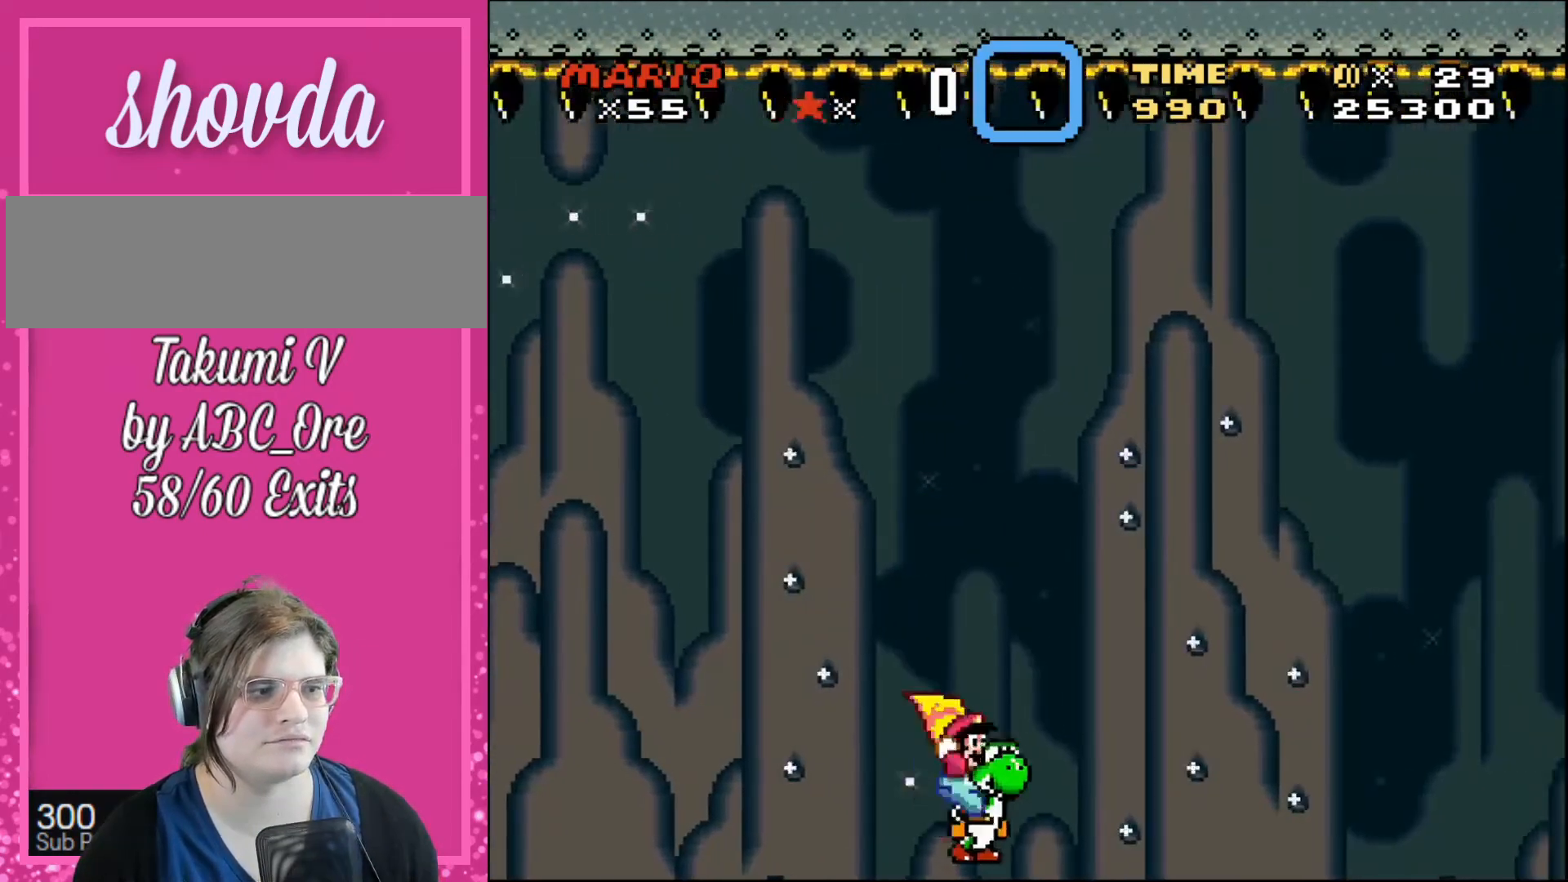
{"buttons": ["DPAD_RIGHT"], "events": [[33, "DPAD_RIGHT", "up"], [167, "DPAD_LEFT", "down"], [367, "DPAD_LEFT", "up"], [434, "DPAD_RIGHT", "down"], [434, "DPAD_UP", "down"], [467, "DPAD_UP", "up"]]}
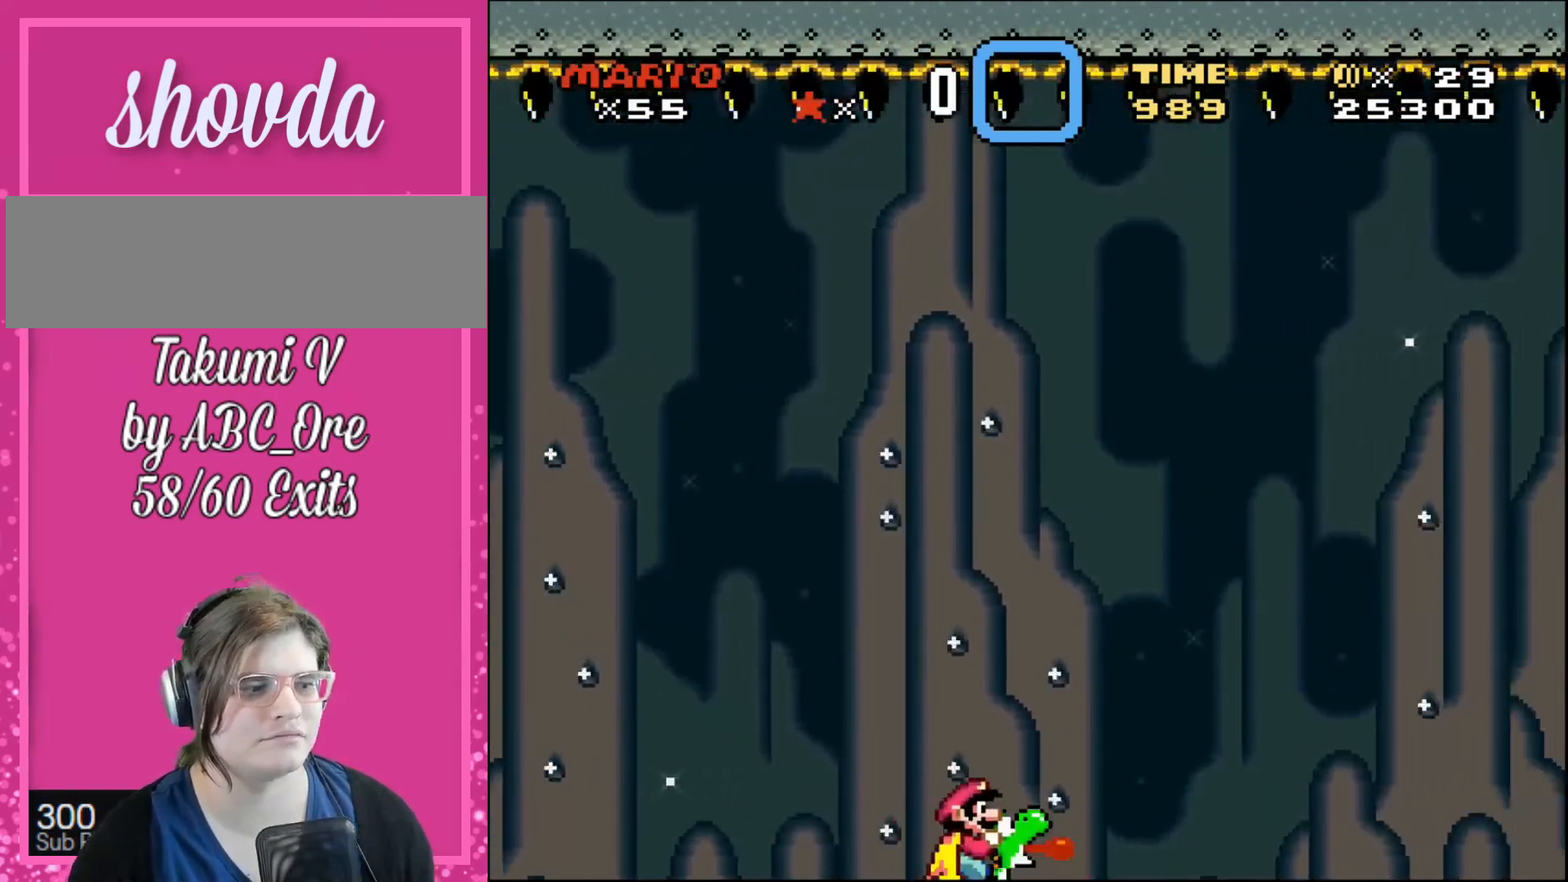
{"buttons": [], "events": [[134, "DPAD_RIGHT", "up"]]}
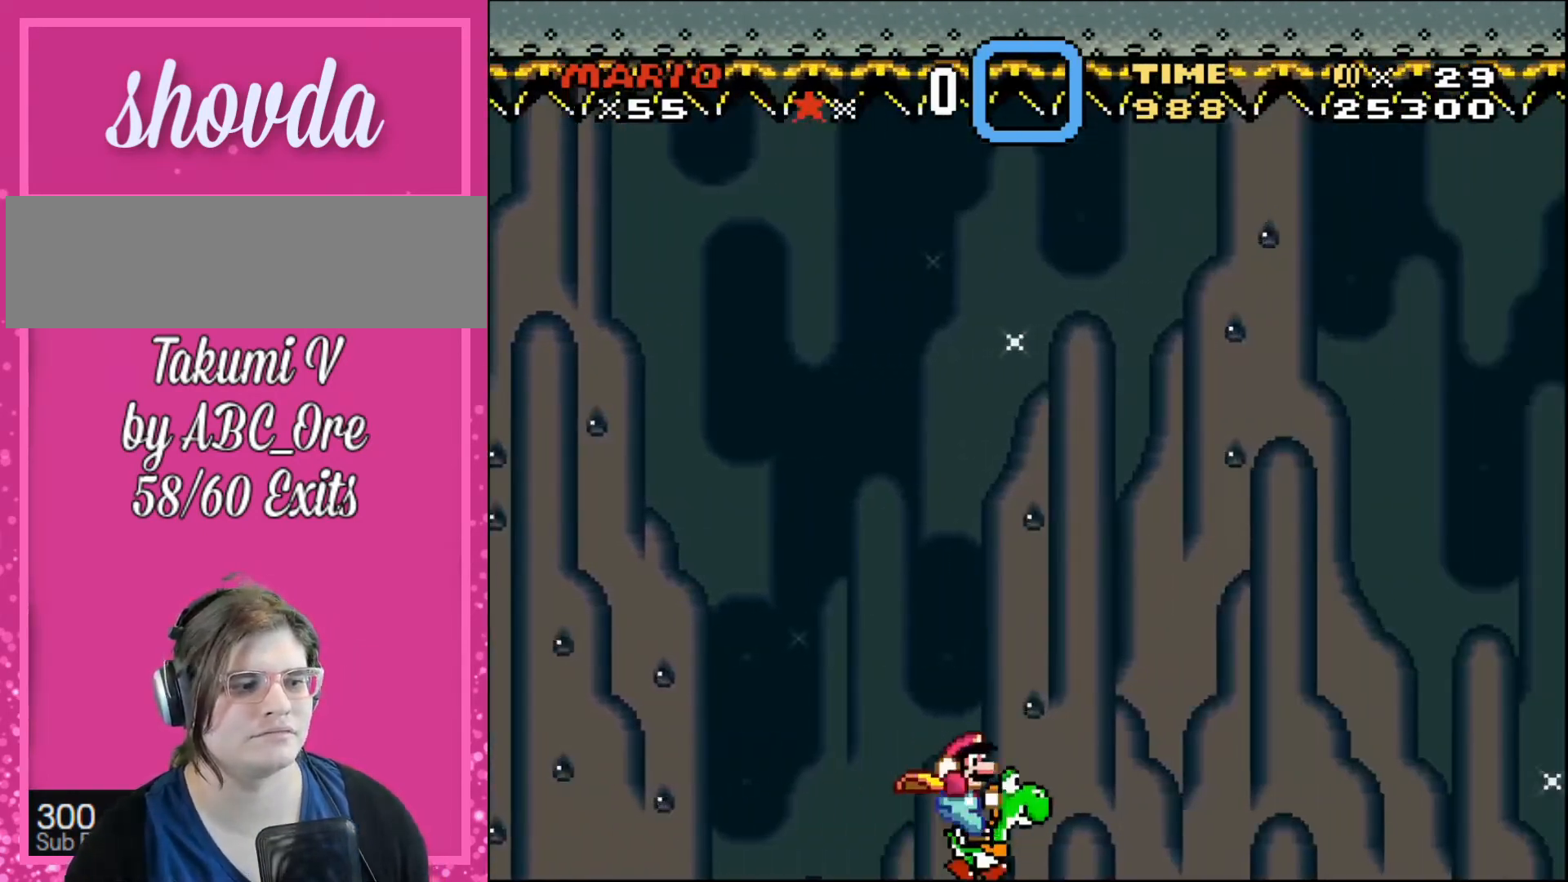
{"buttons": [], "events": [[200, "DPAD_LEFT", "down"], [467, "DPAD_LEFT", "up"]]}
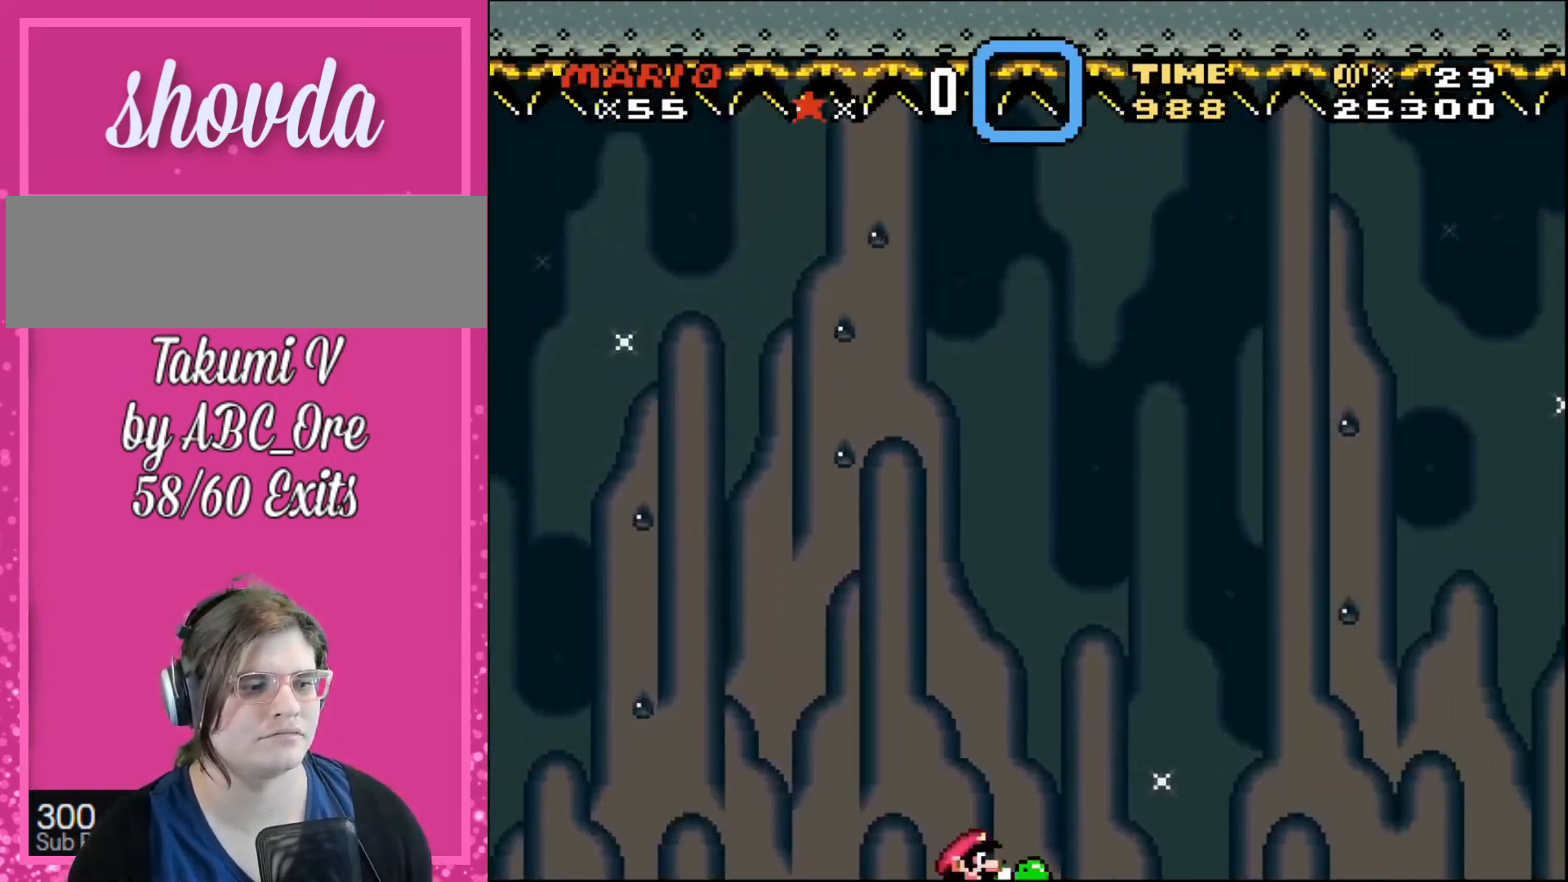
{"buttons": [], "events": []}
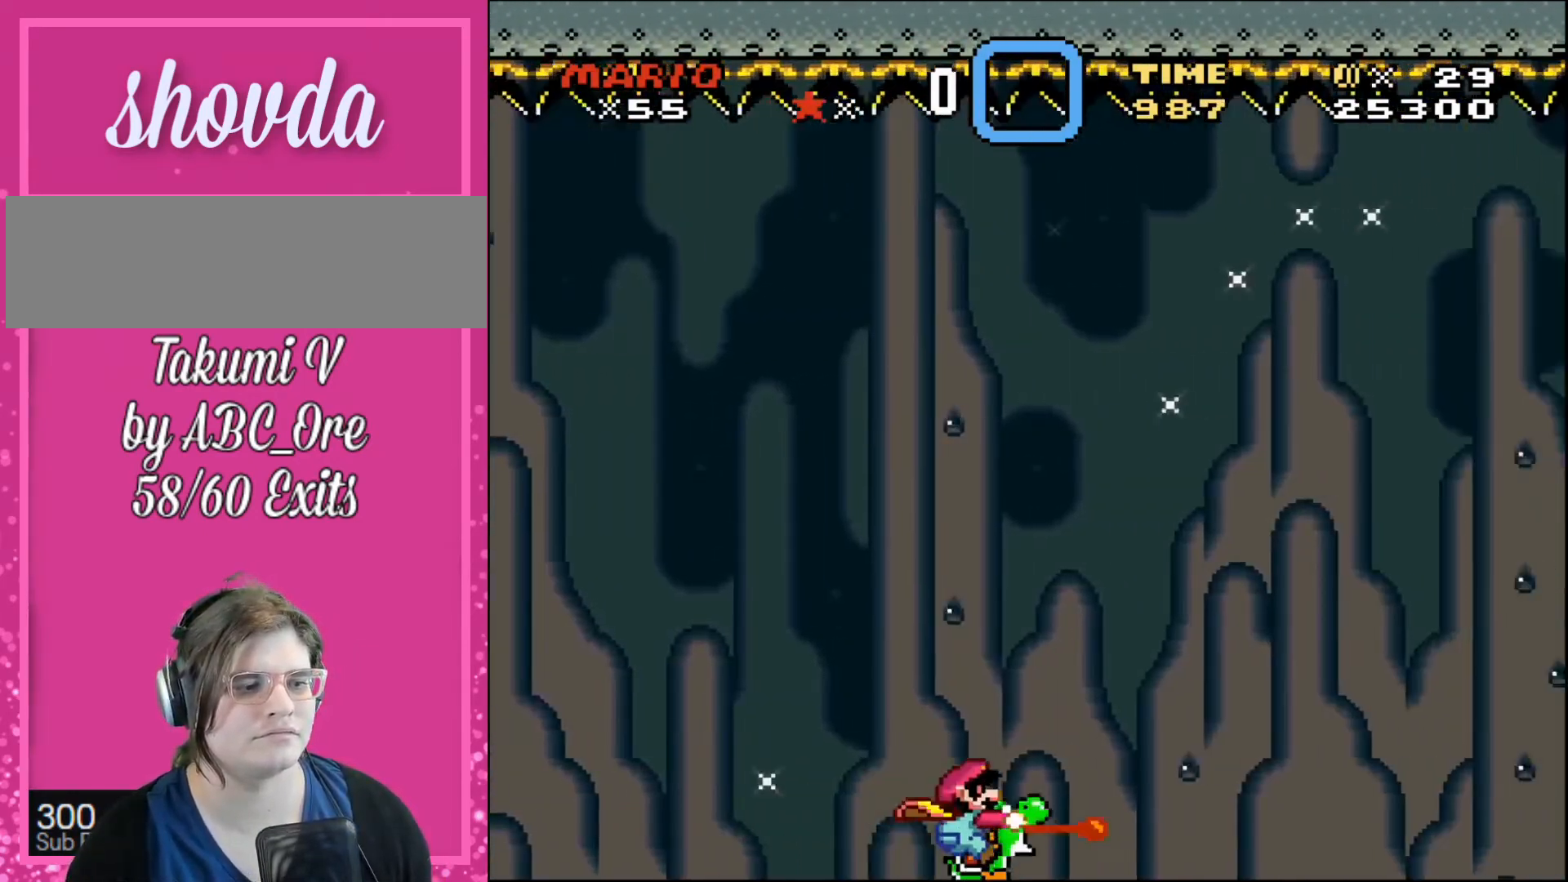
{"buttons": [], "events": [[200, "DPAD_LEFT", "down"], [467, "DPAD_LEFT", "up"]]}
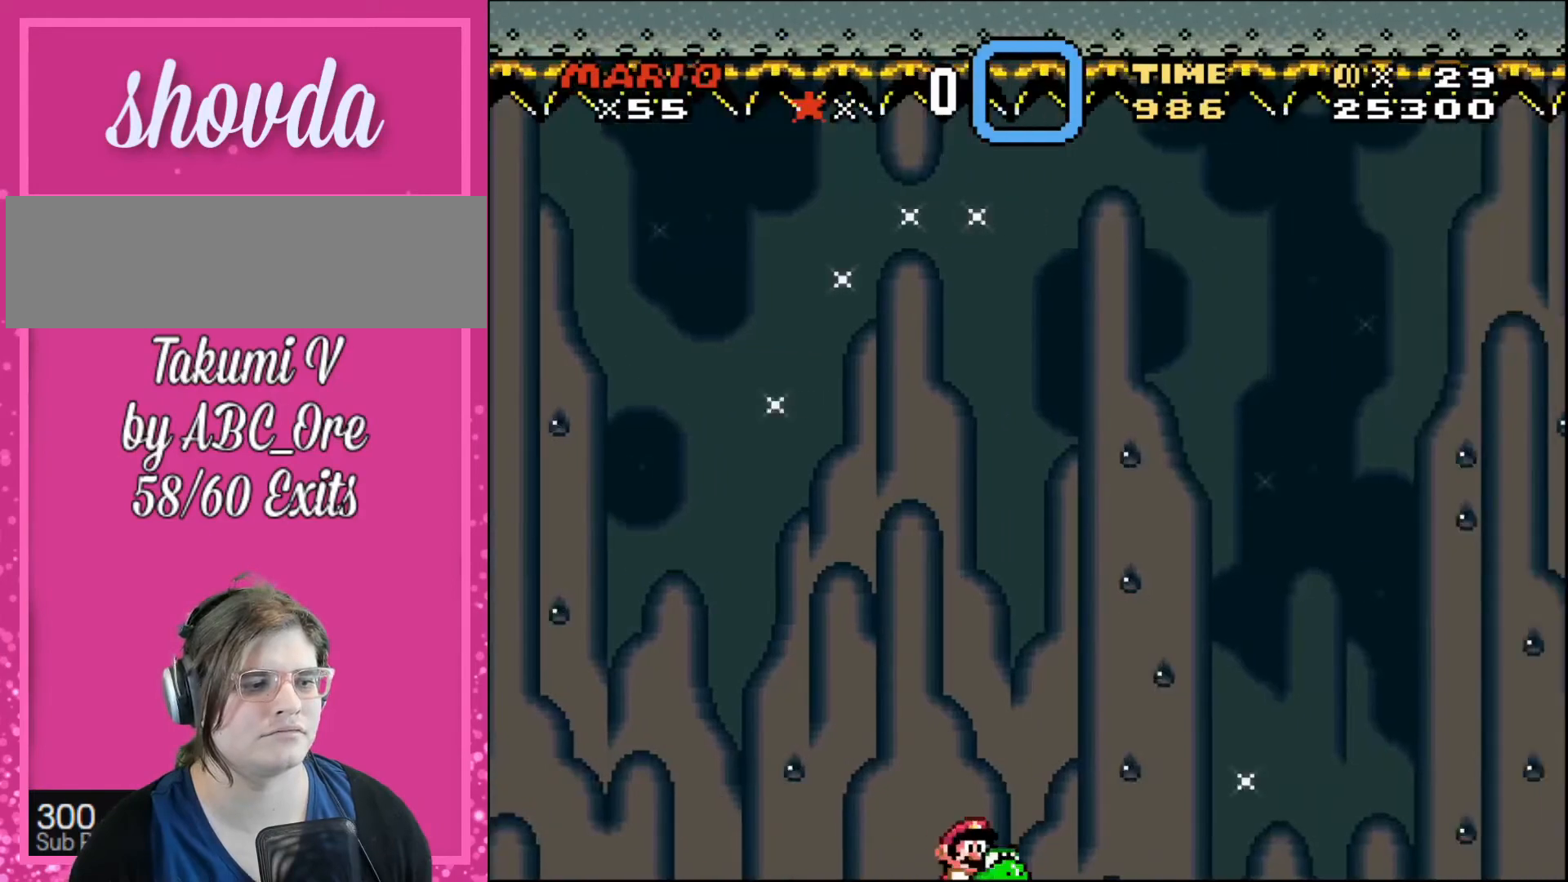
{"buttons": ["DPAD_RIGHT"], "events": [[468, "DPAD_RIGHT", "down"]]}
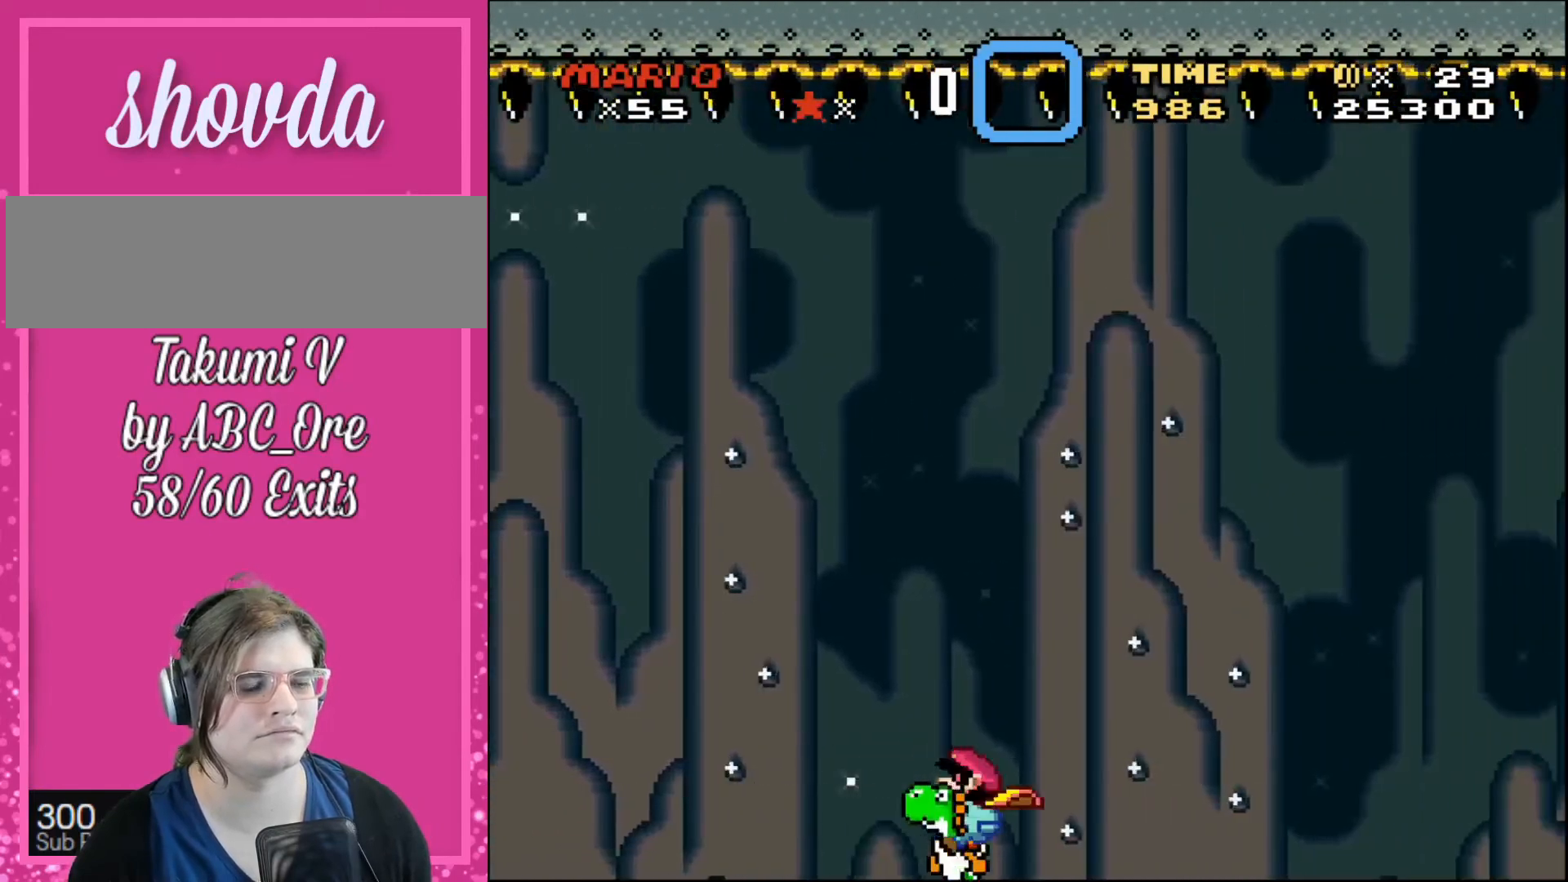
{"buttons": [], "events": [[133, "DPAD_RIGHT", "up"], [267, "DPAD_LEFT", "down"], [467, "DPAD_LEFT", "up"]]}
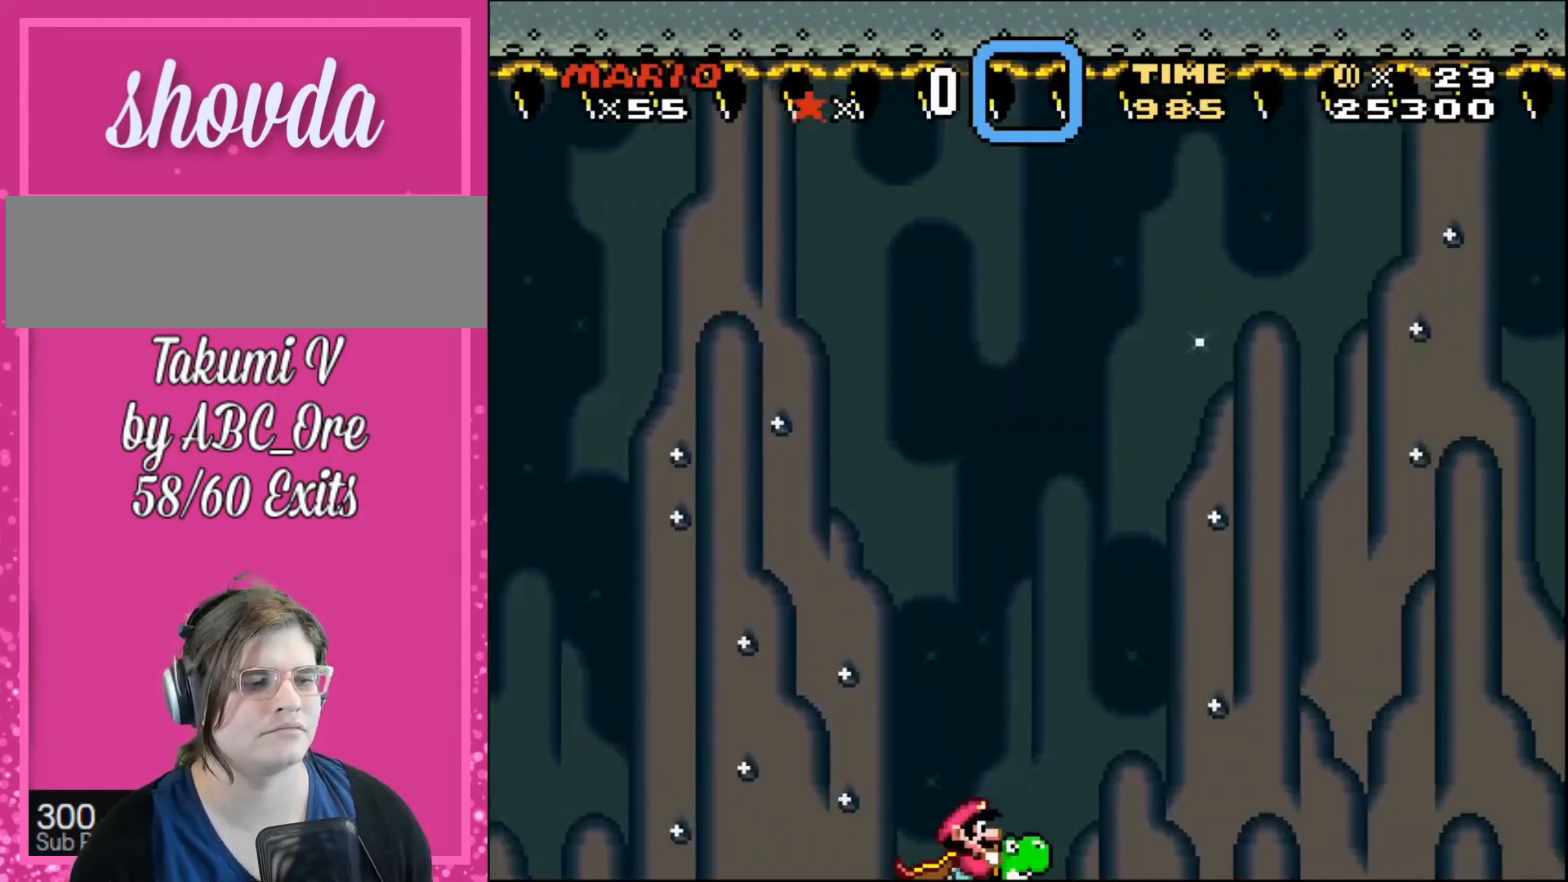
{"buttons": [], "events": []}
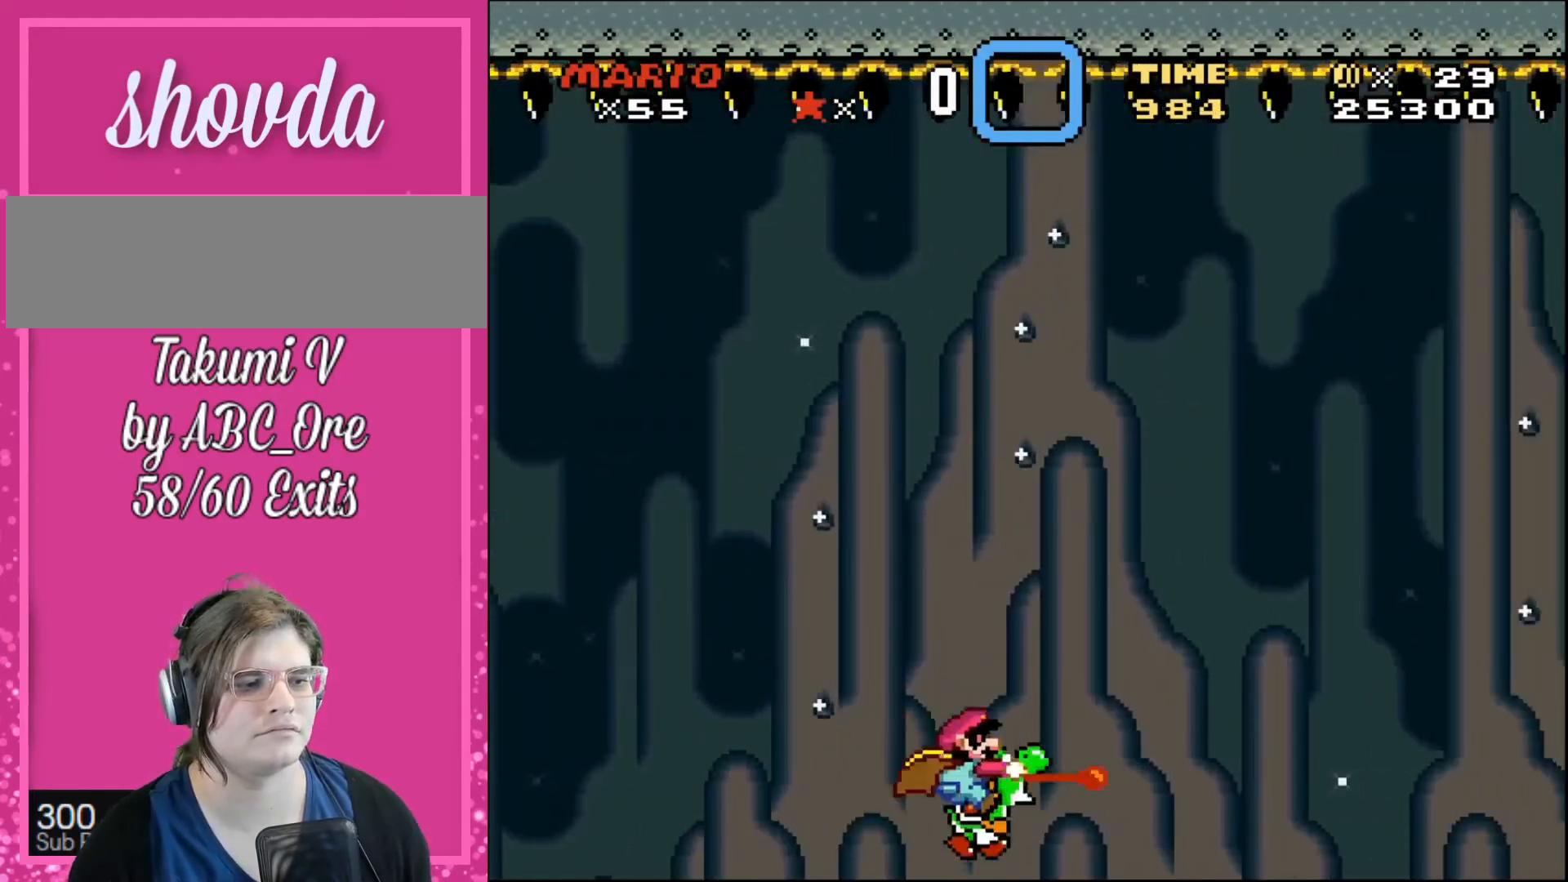
{"buttons": [], "events": [[267, "DPAD_LEFT", "down"], [467, "DPAD_LEFT", "up"]]}
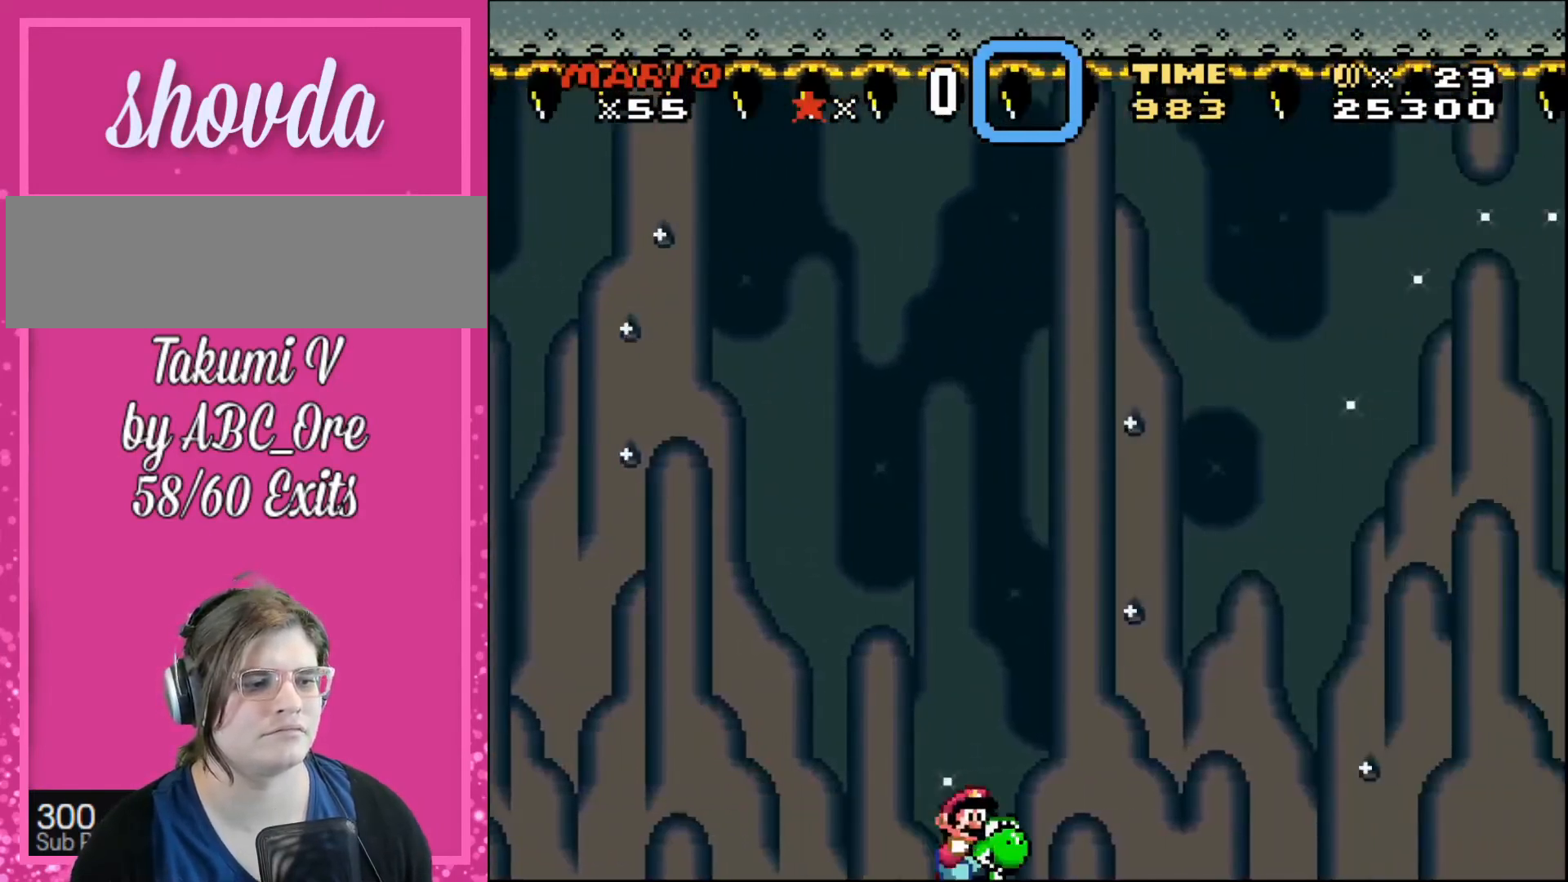
{"buttons": [], "events": [[301, "DPAD_RIGHT", "down"], [468, "DPAD_RIGHT", "up"]]}
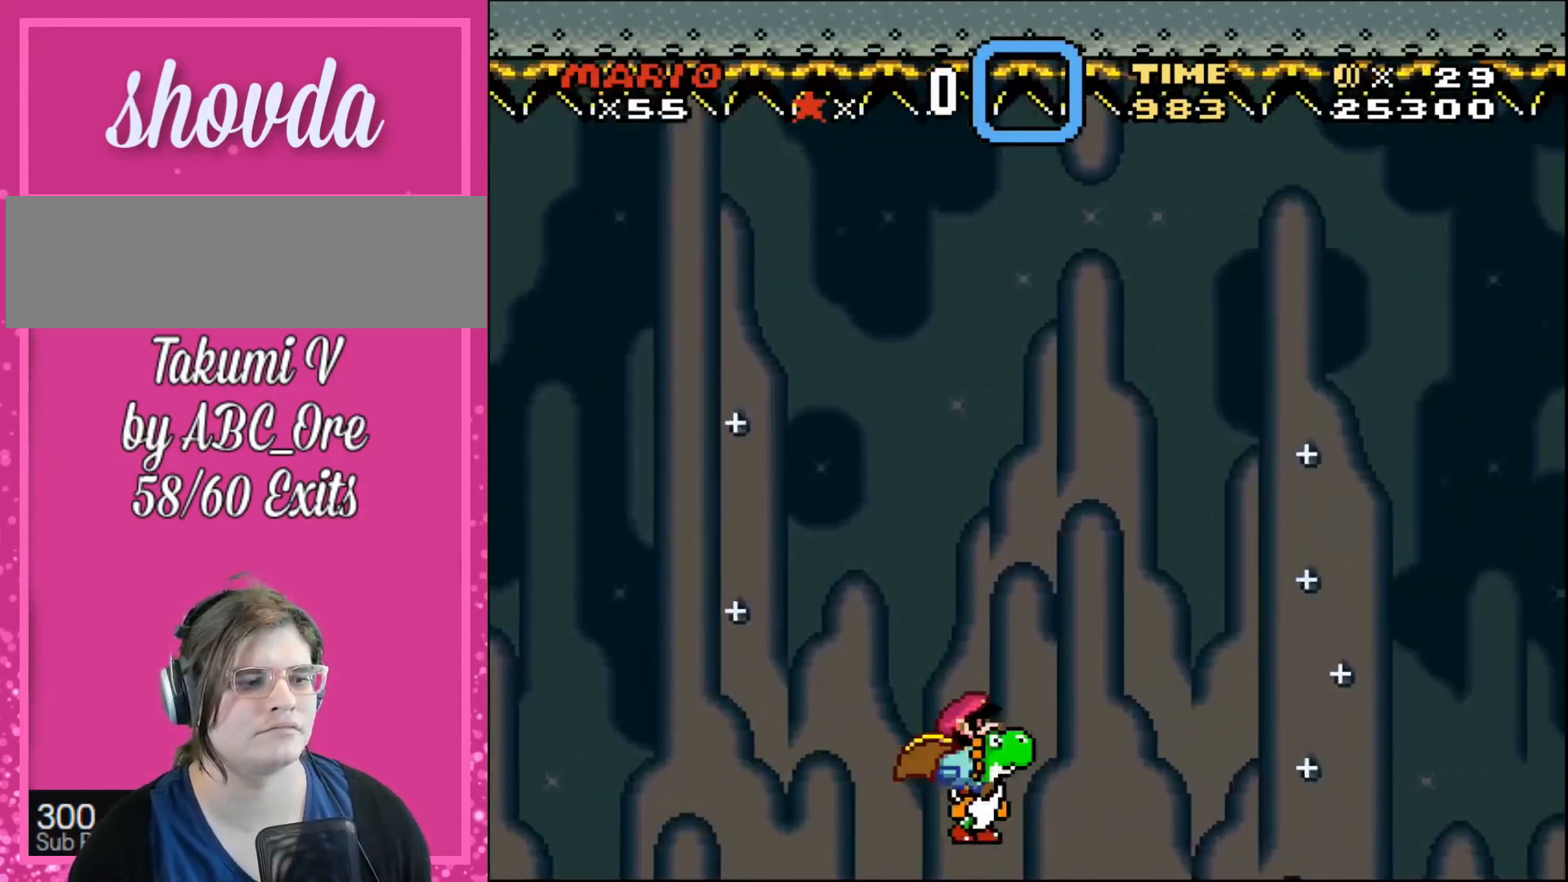
{"buttons": ["DPAD_LEFT"], "events": [[267, "DPAD_LEFT", "down"]]}
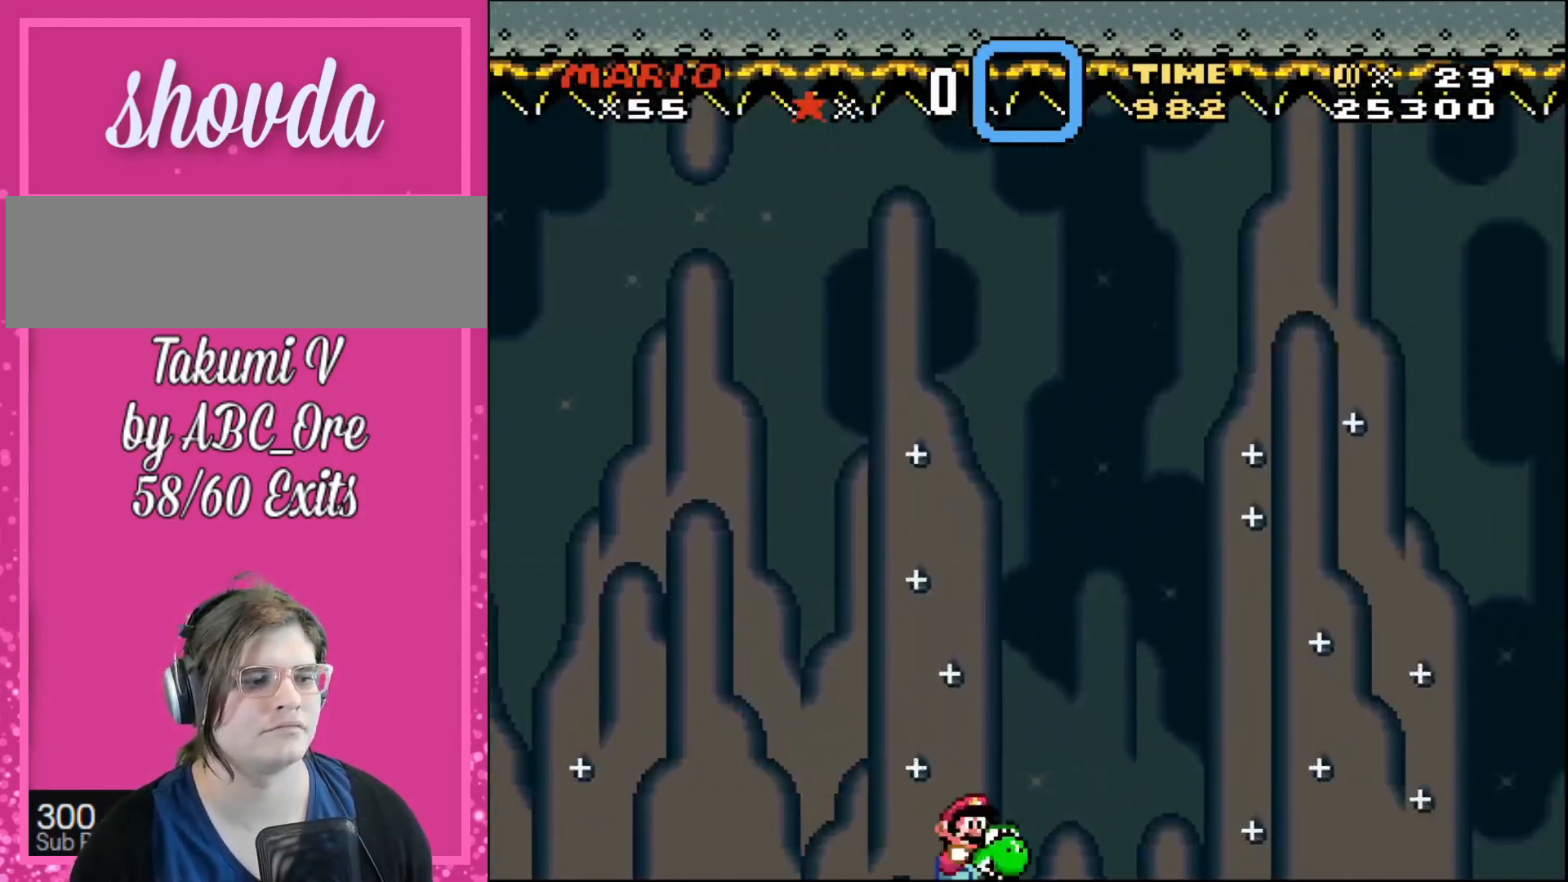
{"buttons": ["DPAD_RIGHT"], "events": [[34, "DPAD_LEFT", "up"], [468, "DPAD_RIGHT", "down"]]}
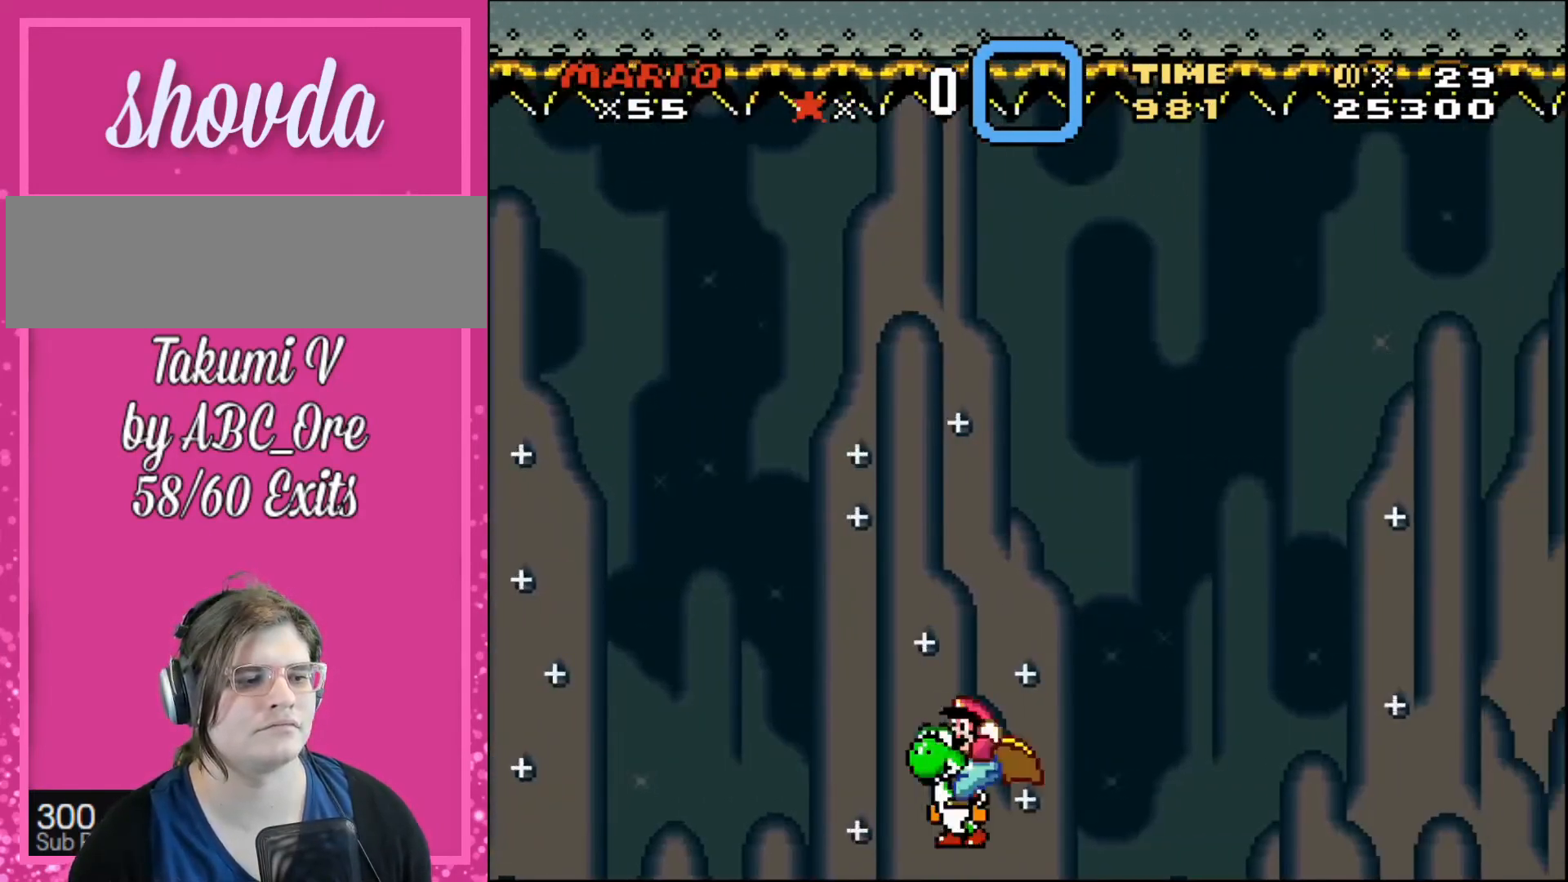
{"buttons": [], "events": [[133, "DPAD_RIGHT", "up"], [267, "DPAD_LEFT", "down"], [467, "DPAD_LEFT", "up"]]}